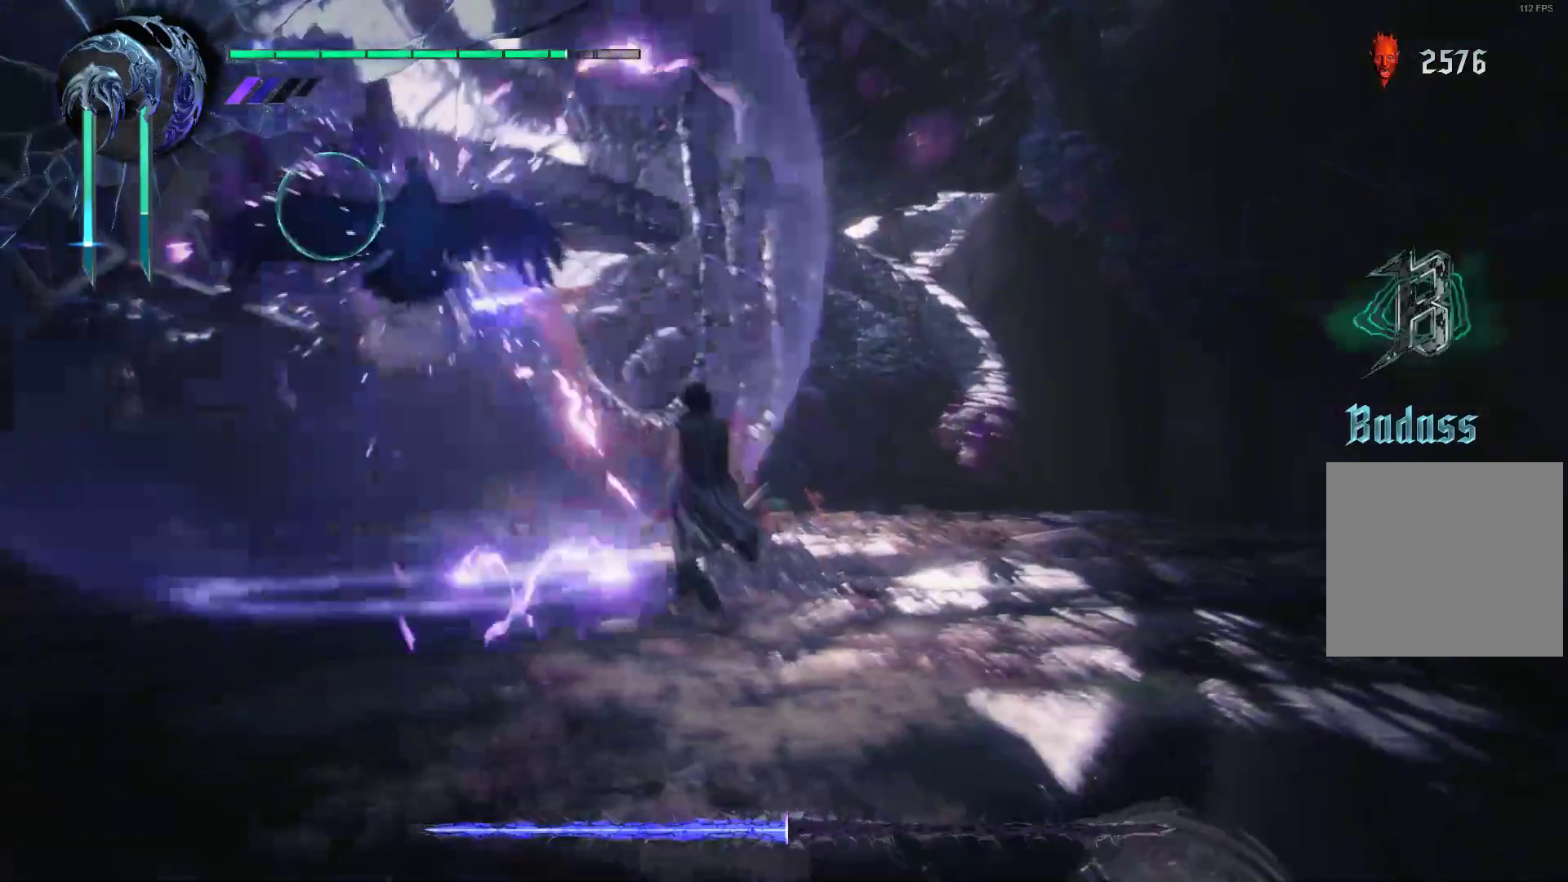
Gameplay with a controller (Xbox layout); each line is a JSON object with the inputs held at the frame after it. "events" lists button and stick changes between this image and that frame as [ms after this image, input, new state], when the widget could be followed in between. Not read: L3 R3.
{"buttons": ["R1"], "left_stick": "right", "right_stick": "center", "events": [[224, "A", "down"], [362, "A", "up"]]}
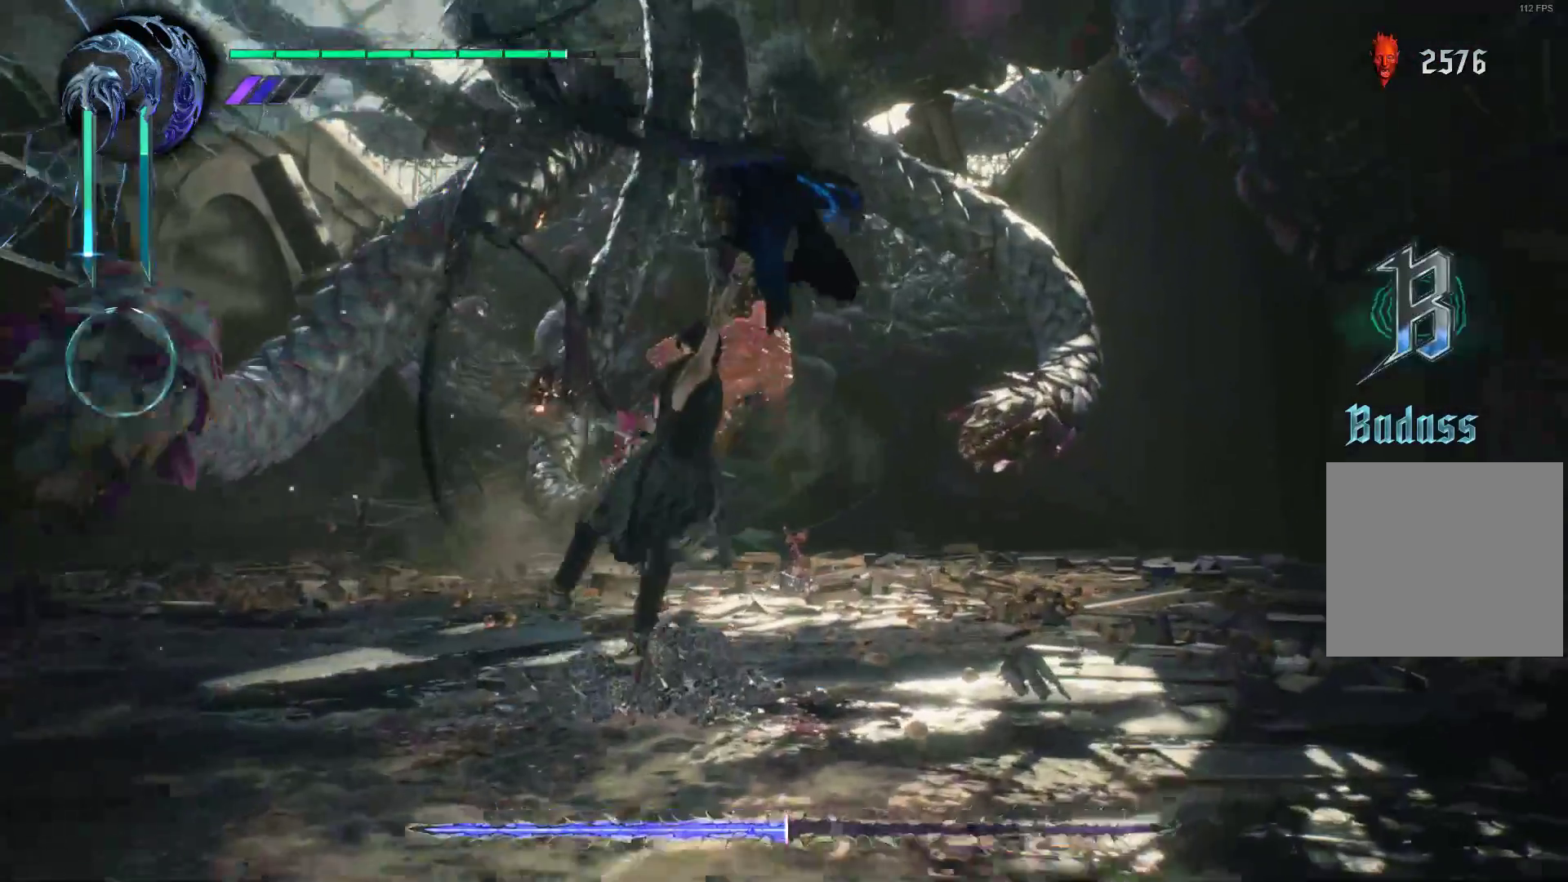
{"buttons": ["Y", "R1"], "left_stick": "right", "right_stick": "center", "events": [[155, "Y", "down"], [224, "Y", "up"], [328, "Y", "down"], [431, "Y", "up"], [483, "Y", "down"]]}
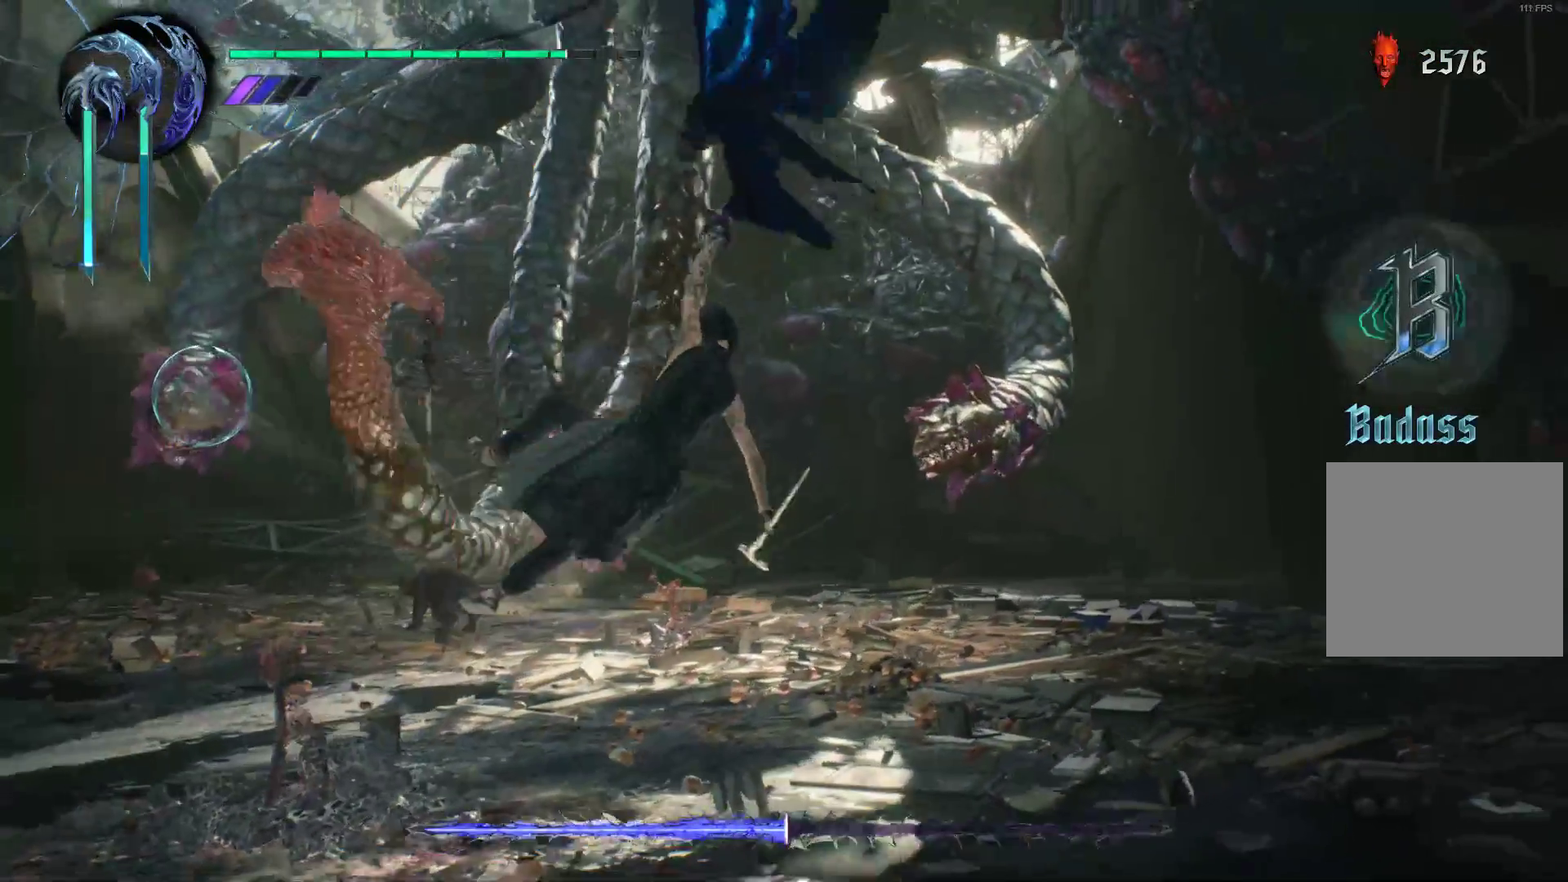
{"buttons": ["R1"], "left_stick": "right", "right_stick": "center", "events": [[86, "Y", "up"], [397, "A", "down"], [483, "A", "up"]]}
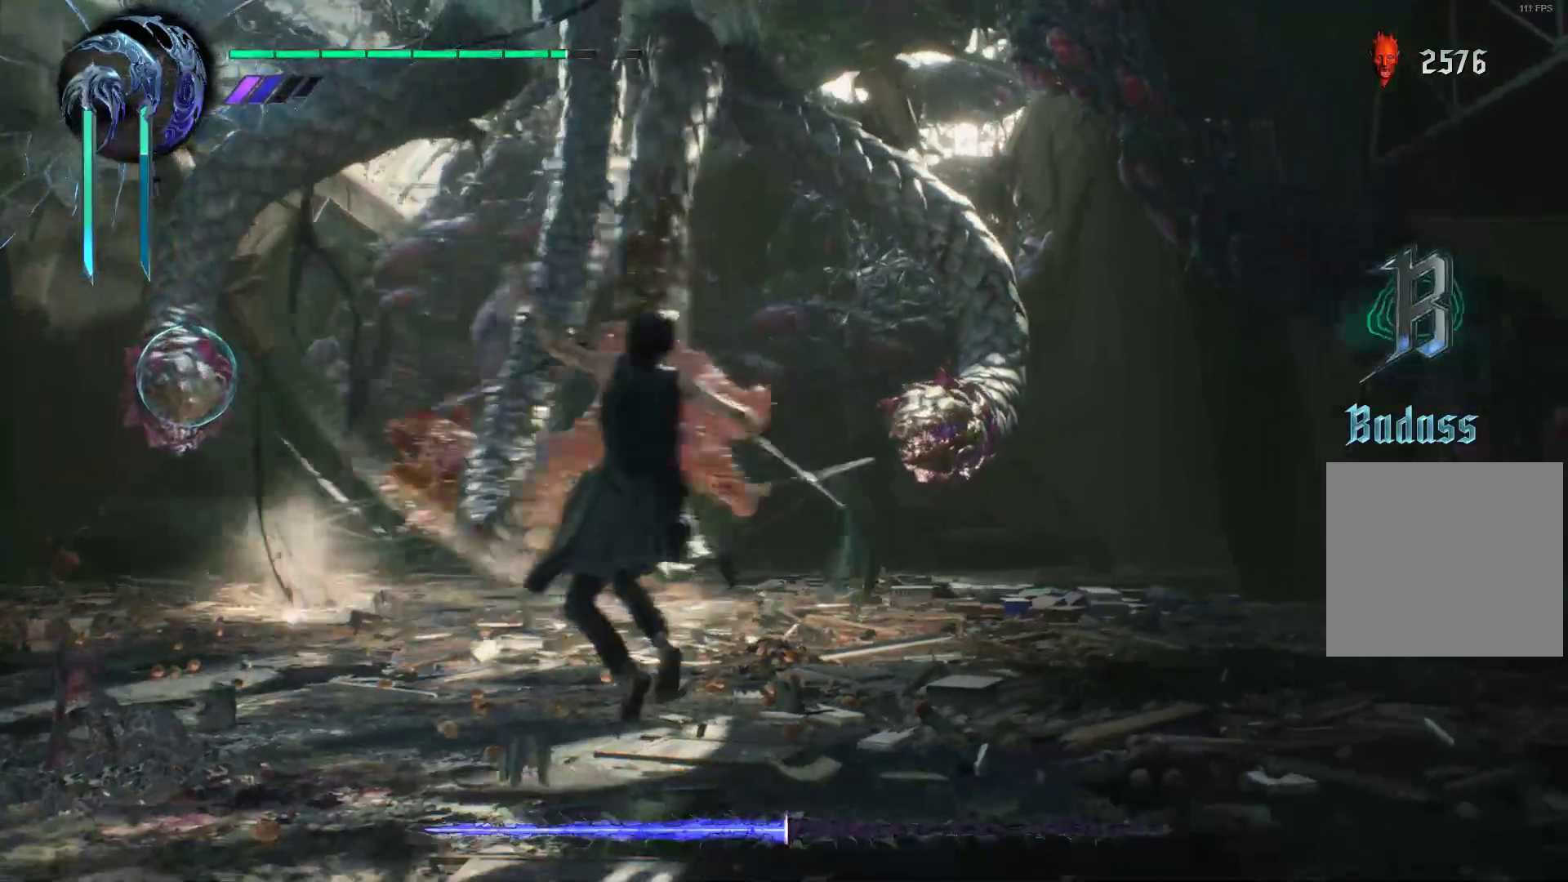
{"buttons": [], "left_stick": "right", "right_stick": "center", "events": [[103, "A", "down"], [276, "A", "up"], [379, "R1", "up"]]}
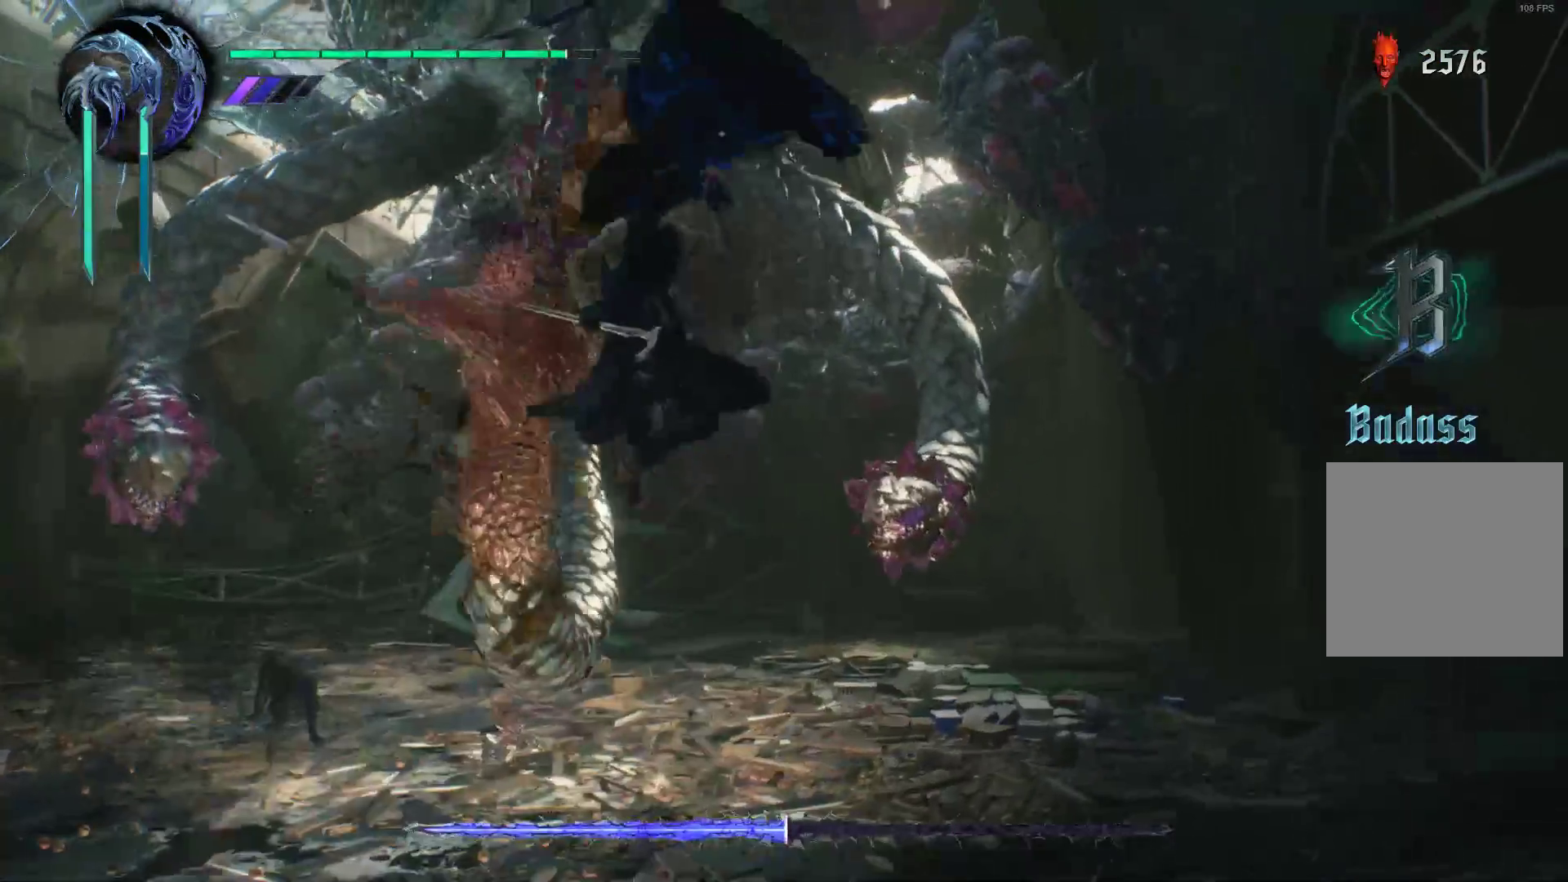
{"buttons": [], "left_stick": "right", "right_stick": "center", "events": [[241, "R1", "down"], [276, "X", "down"], [379, "R1", "up"], [379, "X", "up"]]}
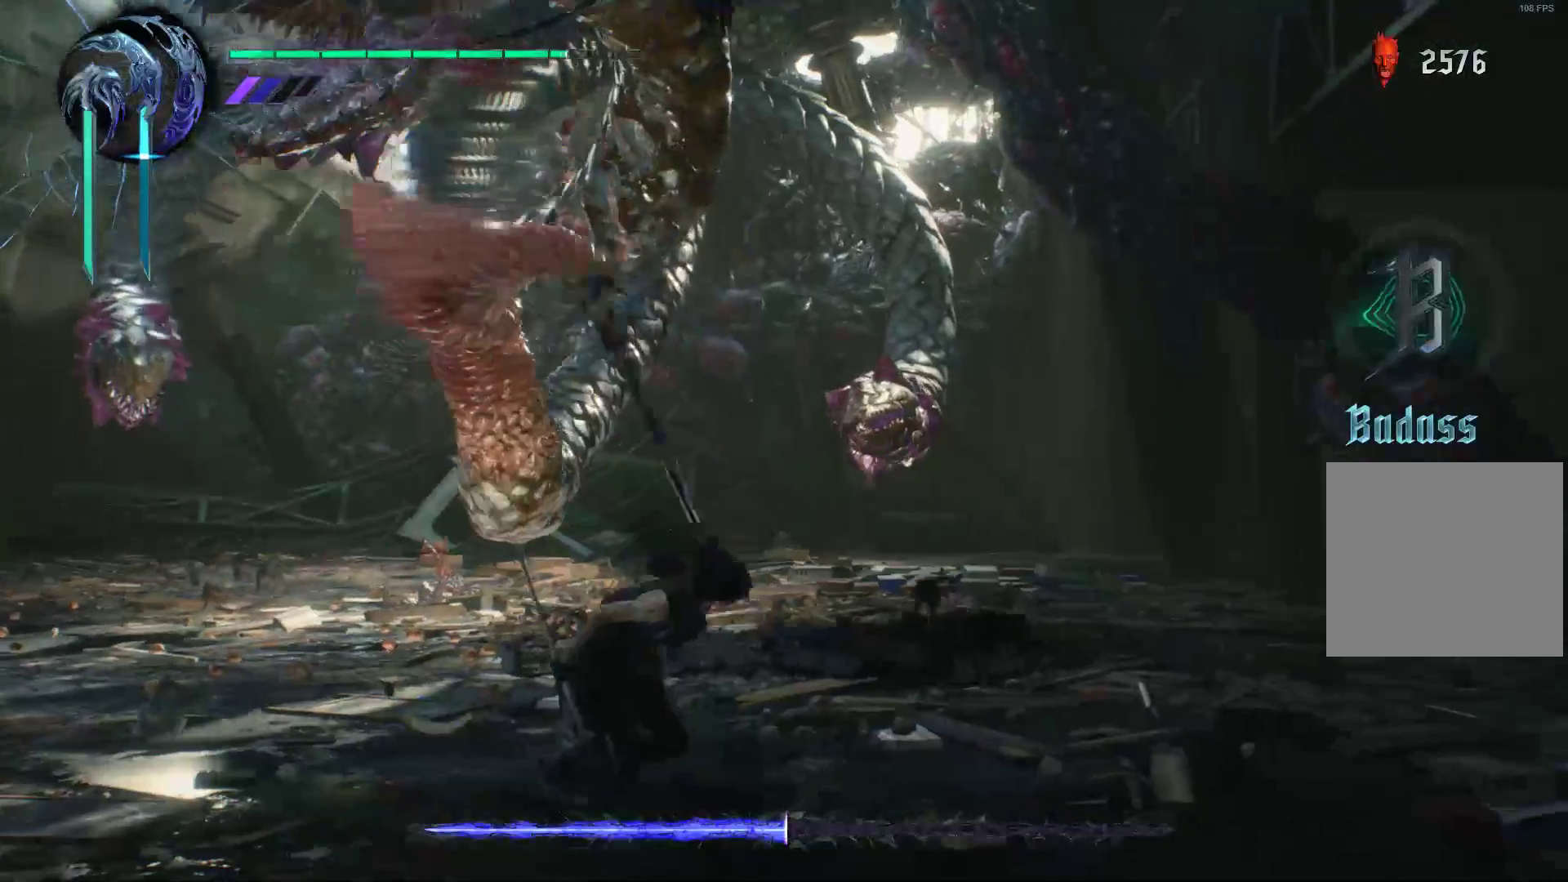
{"buttons": ["R1"], "left_stick": "right", "right_stick": "center", "events": [[69, "R1", "down"], [103, "A", "down"], [241, "A", "up"], [310, "A", "down"], [414, "A", "up"]]}
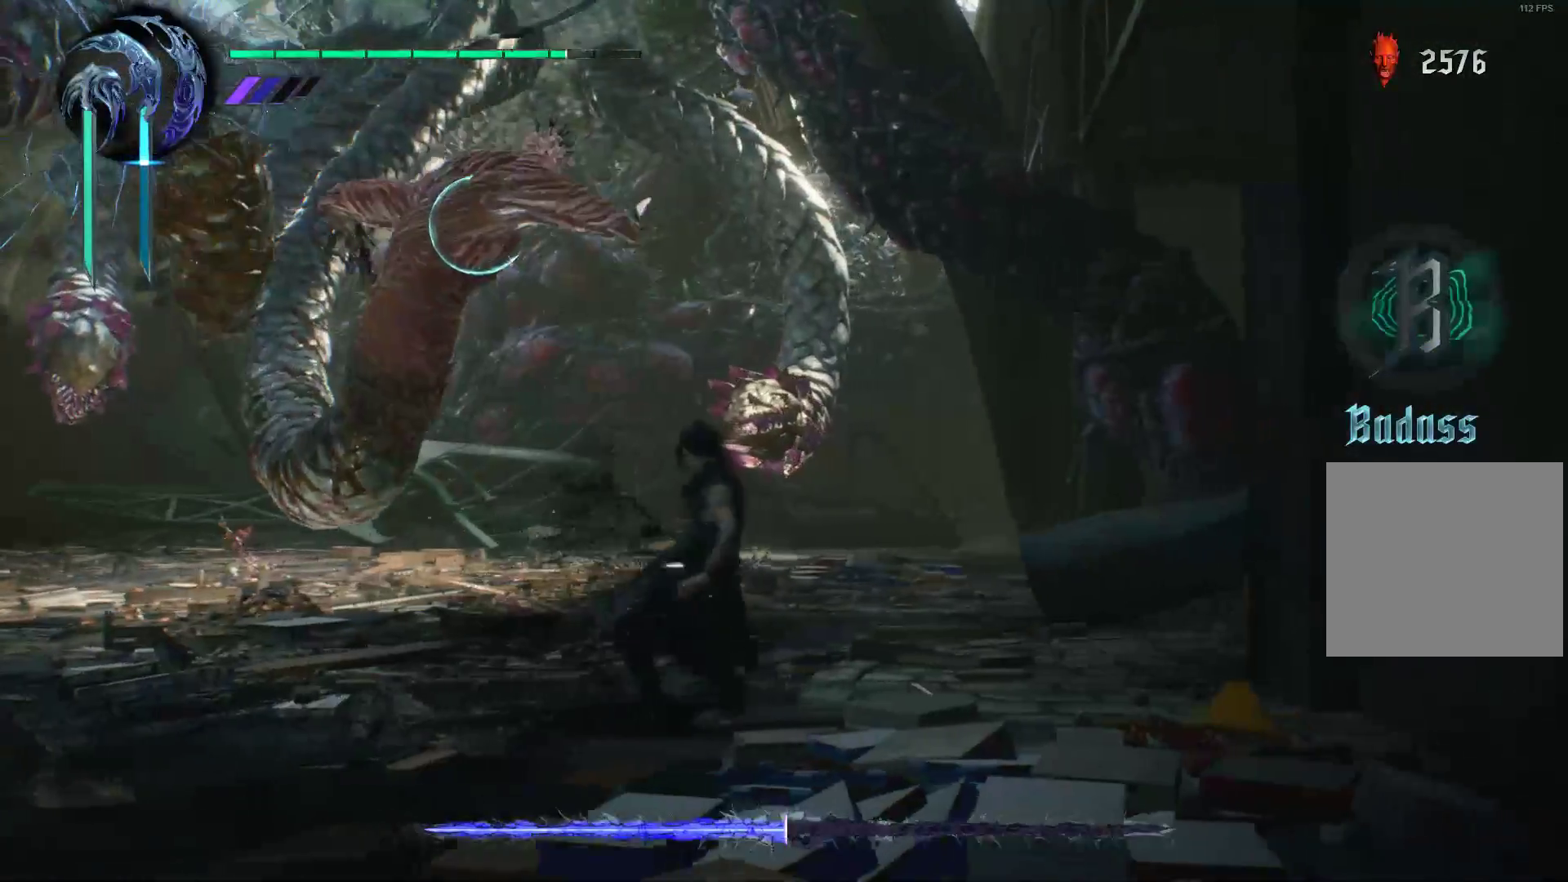
{"buttons": ["X", "R1"], "left_stick": "right", "right_stick": "center", "events": [[155, "X", "down"], [224, "X", "up"], [293, "X", "down"], [397, "X", "up"], [448, "X", "down"]]}
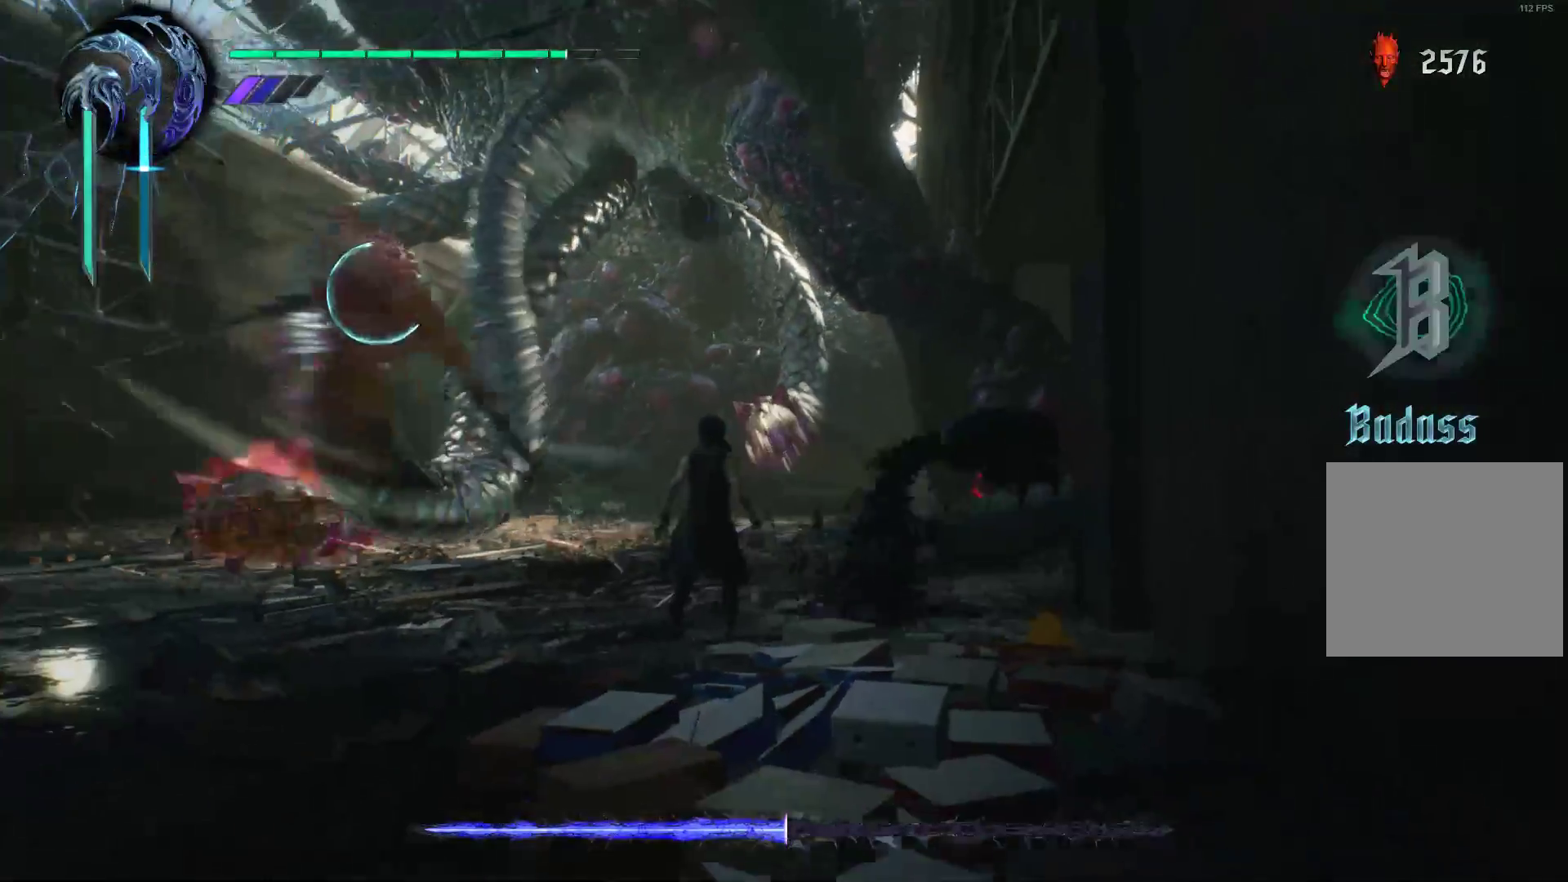
{"buttons": ["X", "R1"], "left_stick": "up", "right_stick": "center", "events": [[52, "X", "up"], [86, "left_stick", "up-right"], [121, "X", "down"], [224, "X", "up"], [224, "left_stick", "up"], [328, "X", "down"], [431, "X", "up"], [483, "X", "down"]]}
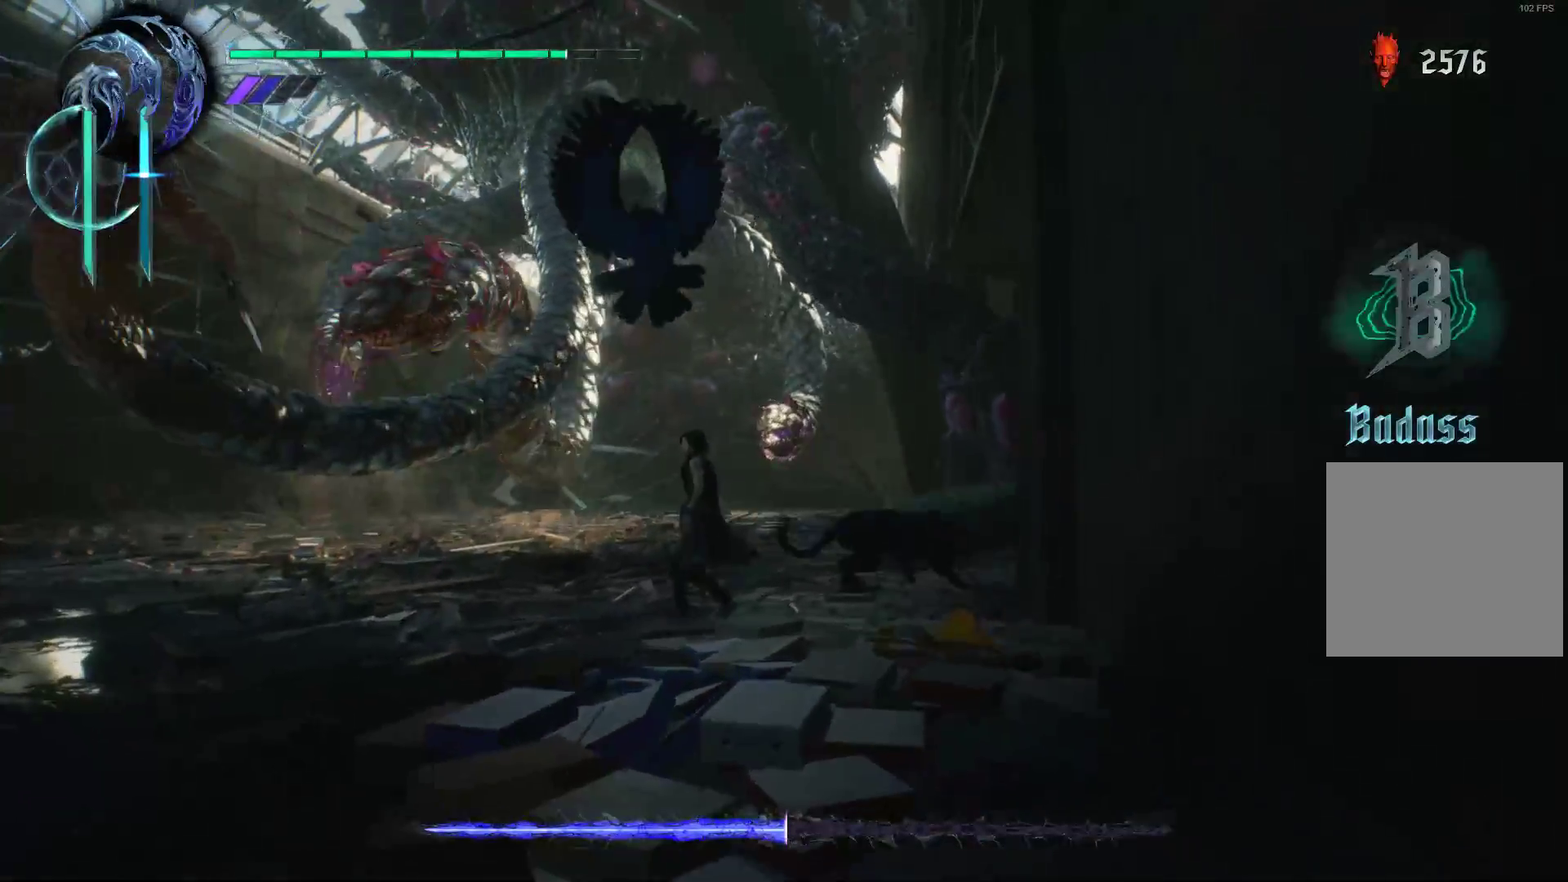
{"buttons": ["R1"], "left_stick": "up-left", "right_stick": "center", "events": [[86, "X", "up"], [190, "X", "down"], [259, "X", "up"], [362, "Y", "down"], [362, "left_stick", "up-left"], [431, "Y", "up"]]}
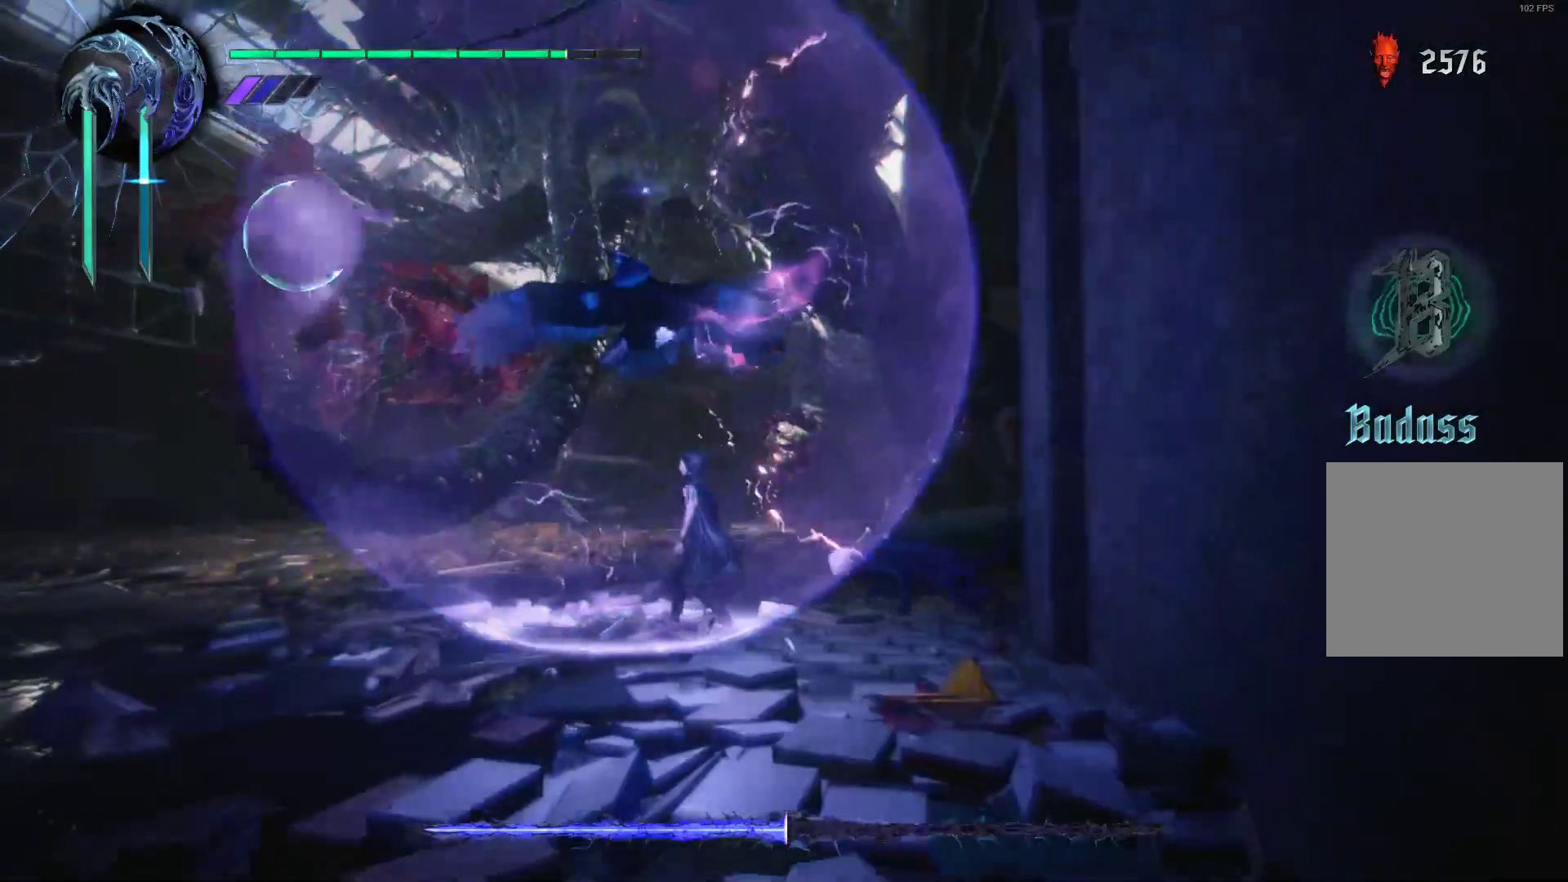
{"buttons": ["R1"], "left_stick": "center", "right_stick": "center", "events": [[17, "Y", "down"], [121, "Y", "up"], [224, "Y", "down"], [224, "left_stick", "center"], [310, "Y", "up"], [379, "Y", "down"], [500, "Y", "up"]]}
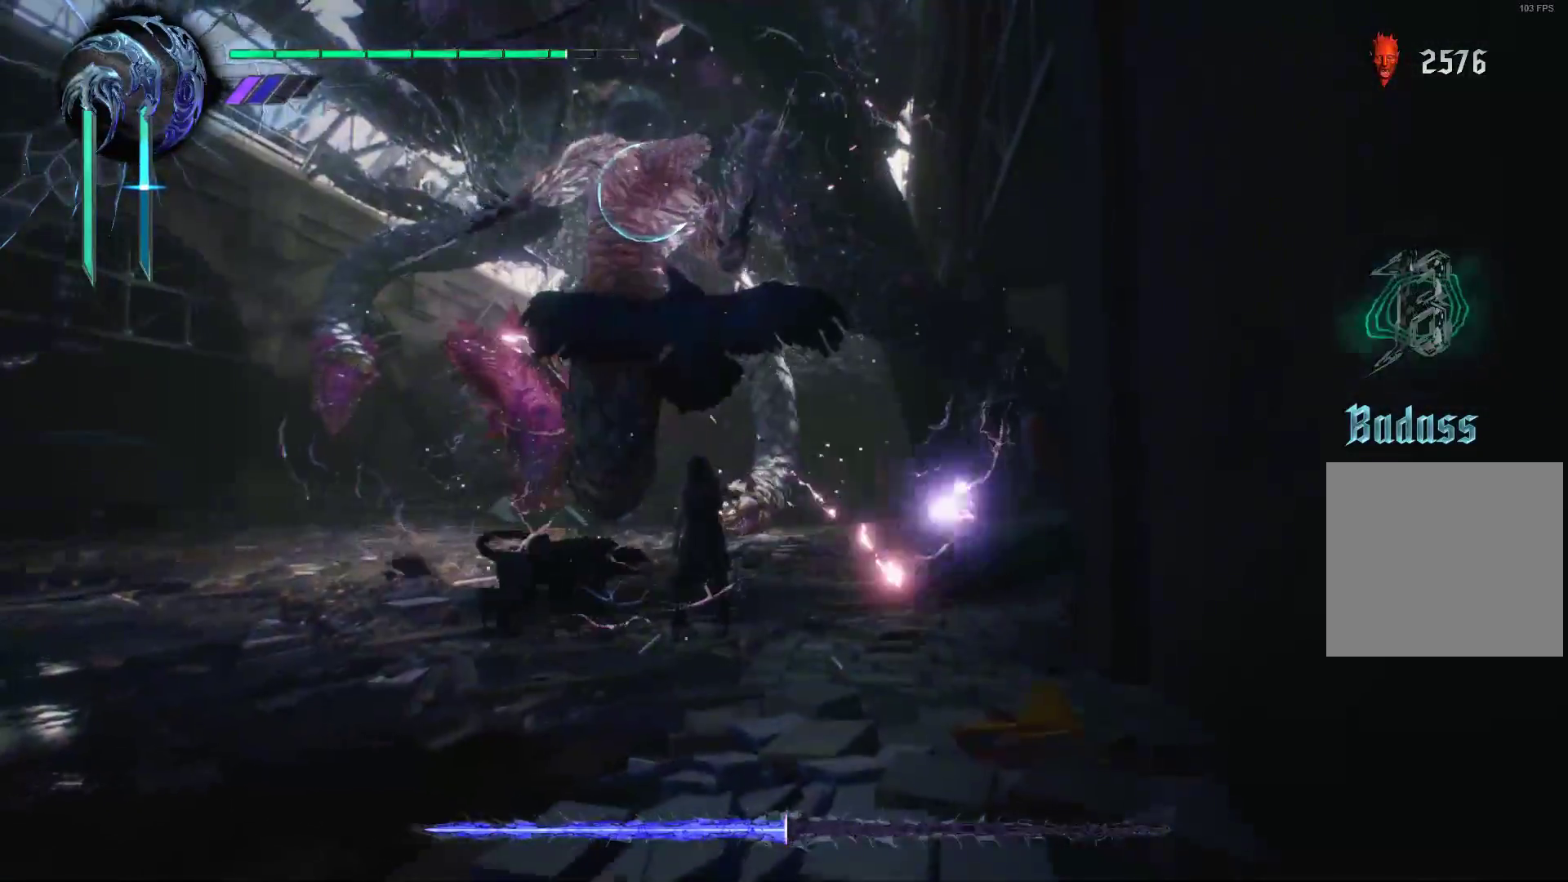
{"buttons": ["Y", "R1"], "left_stick": "left", "right_stick": "center", "events": [[69, "Y", "down"], [69, "left_stick", "left"], [207, "Y", "up"], [276, "Y", "down"], [379, "Y", "up"], [431, "Y", "down"]]}
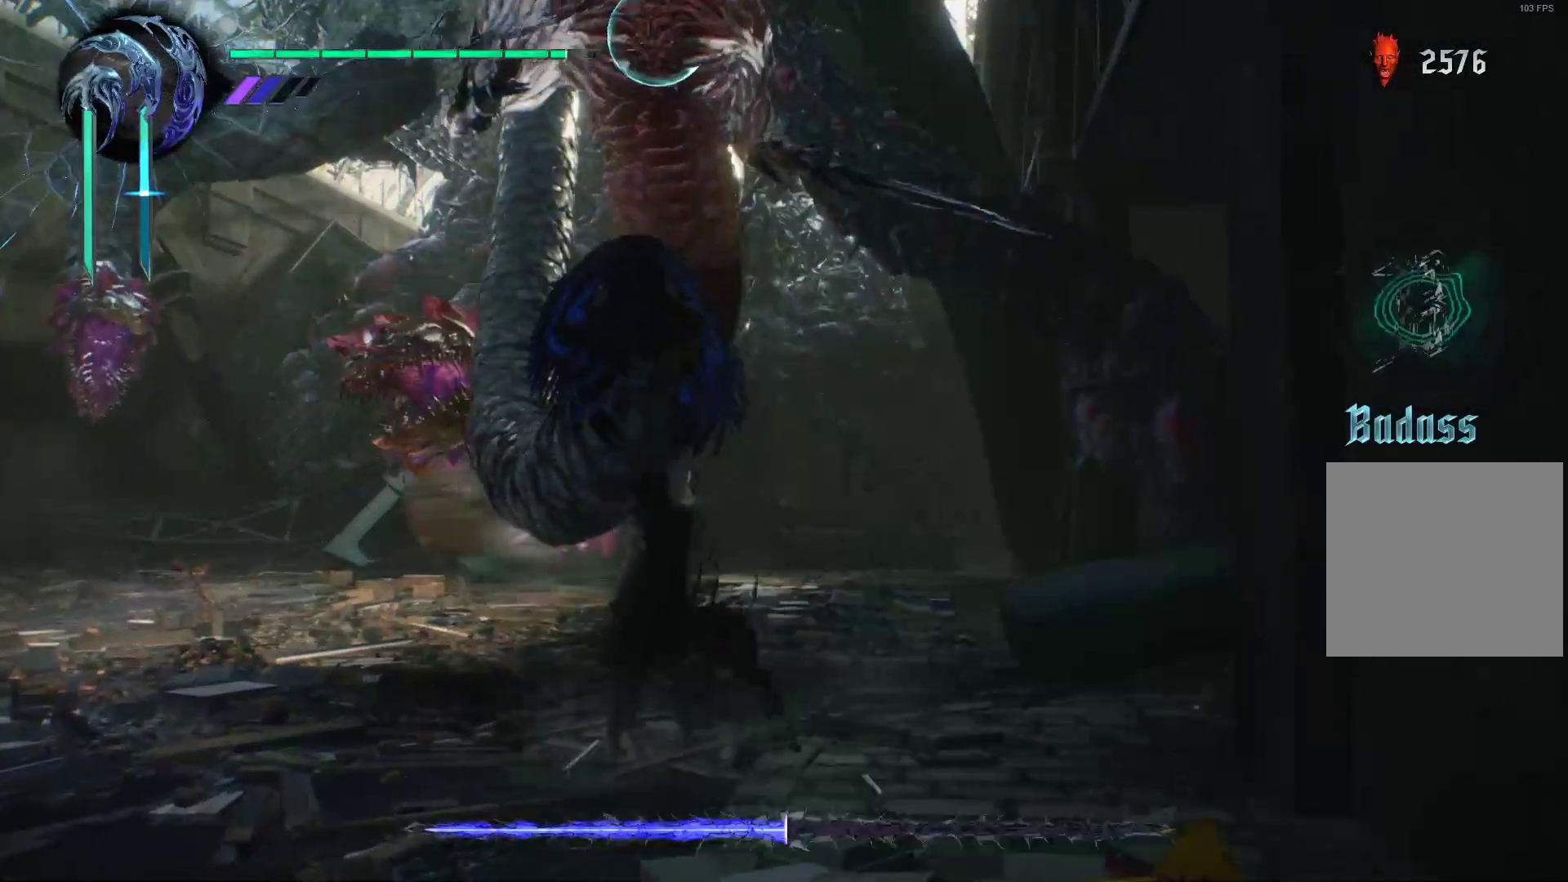
{"buttons": ["Y", "R1"], "left_stick": "left", "right_stick": "center", "events": [[69, "Y", "up"], [103, "Y", "down"], [207, "Y", "up"], [328, "Y", "down"], [397, "Y", "up"], [431, "Y", "down"]]}
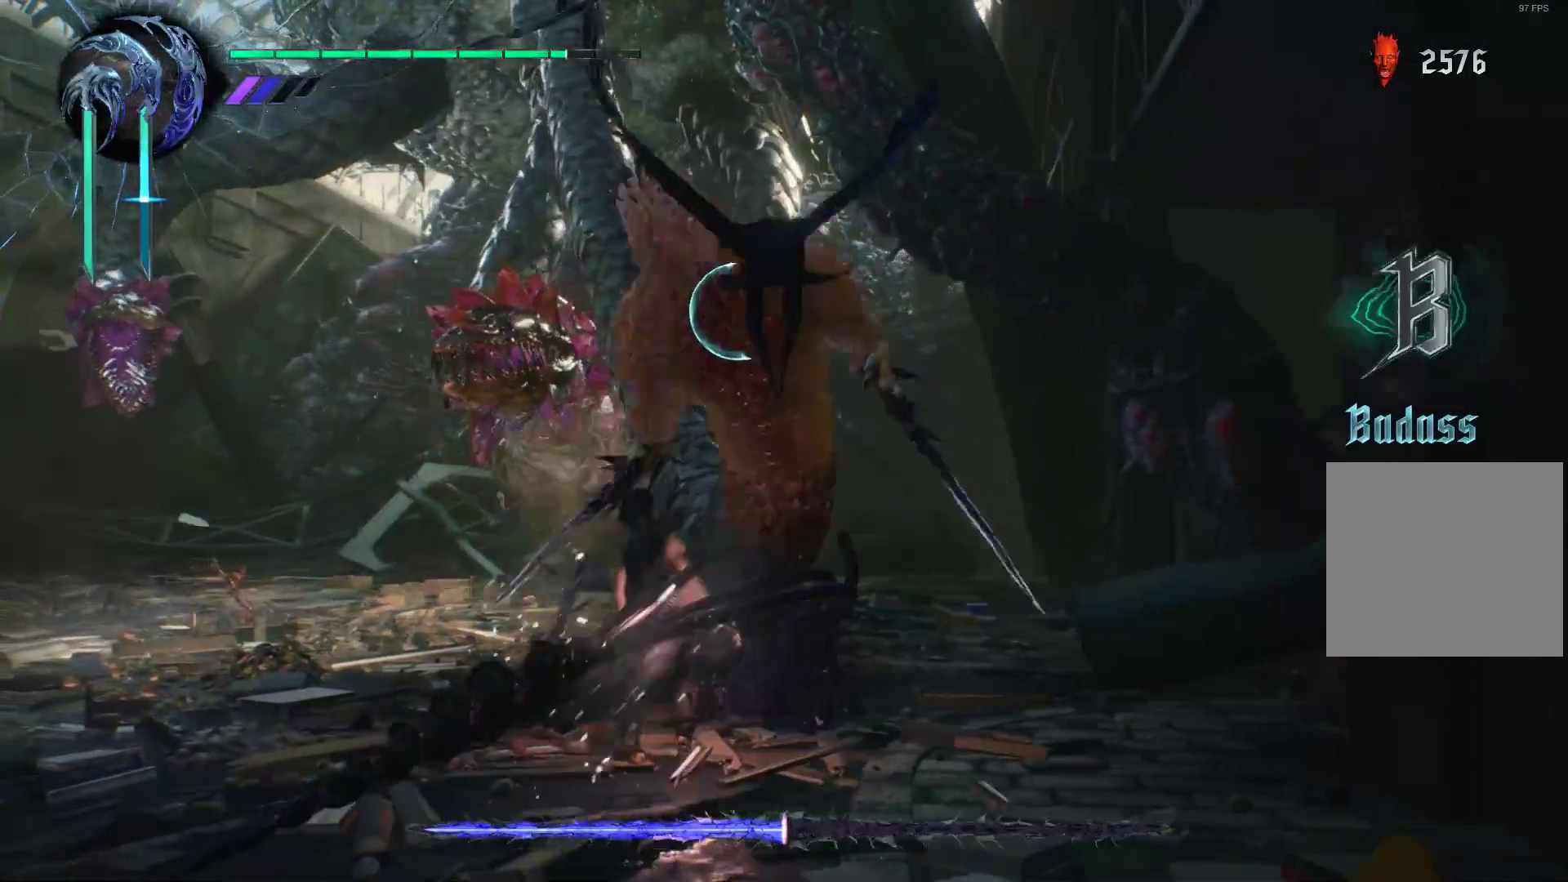
{"buttons": ["Y", "R1"], "left_stick": "center", "right_stick": "center", "events": [[34, "Y", "up"], [138, "Y", "down"], [241, "Y", "up"], [345, "Y", "down"], [431, "Y", "up"], [431, "left_stick", "center"], [483, "Y", "down"]]}
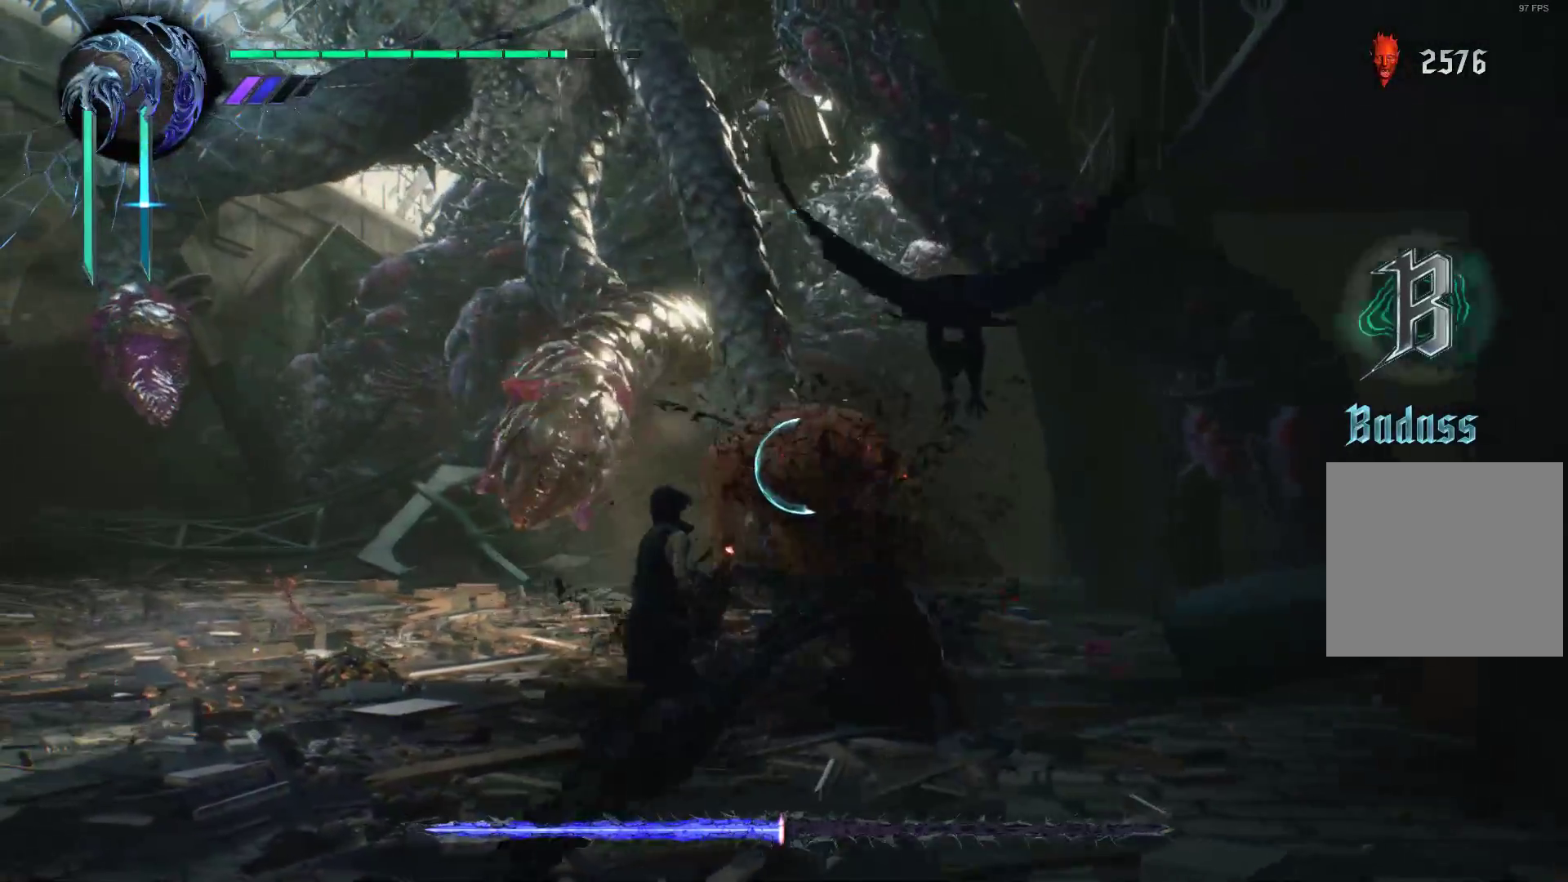
{"buttons": ["R1"], "left_stick": "left", "right_stick": "center", "events": [[86, "Y", "up"], [155, "Y", "down"], [293, "Y", "up"], [362, "Y", "down"], [448, "Y", "up"], [483, "left_stick", "left"]]}
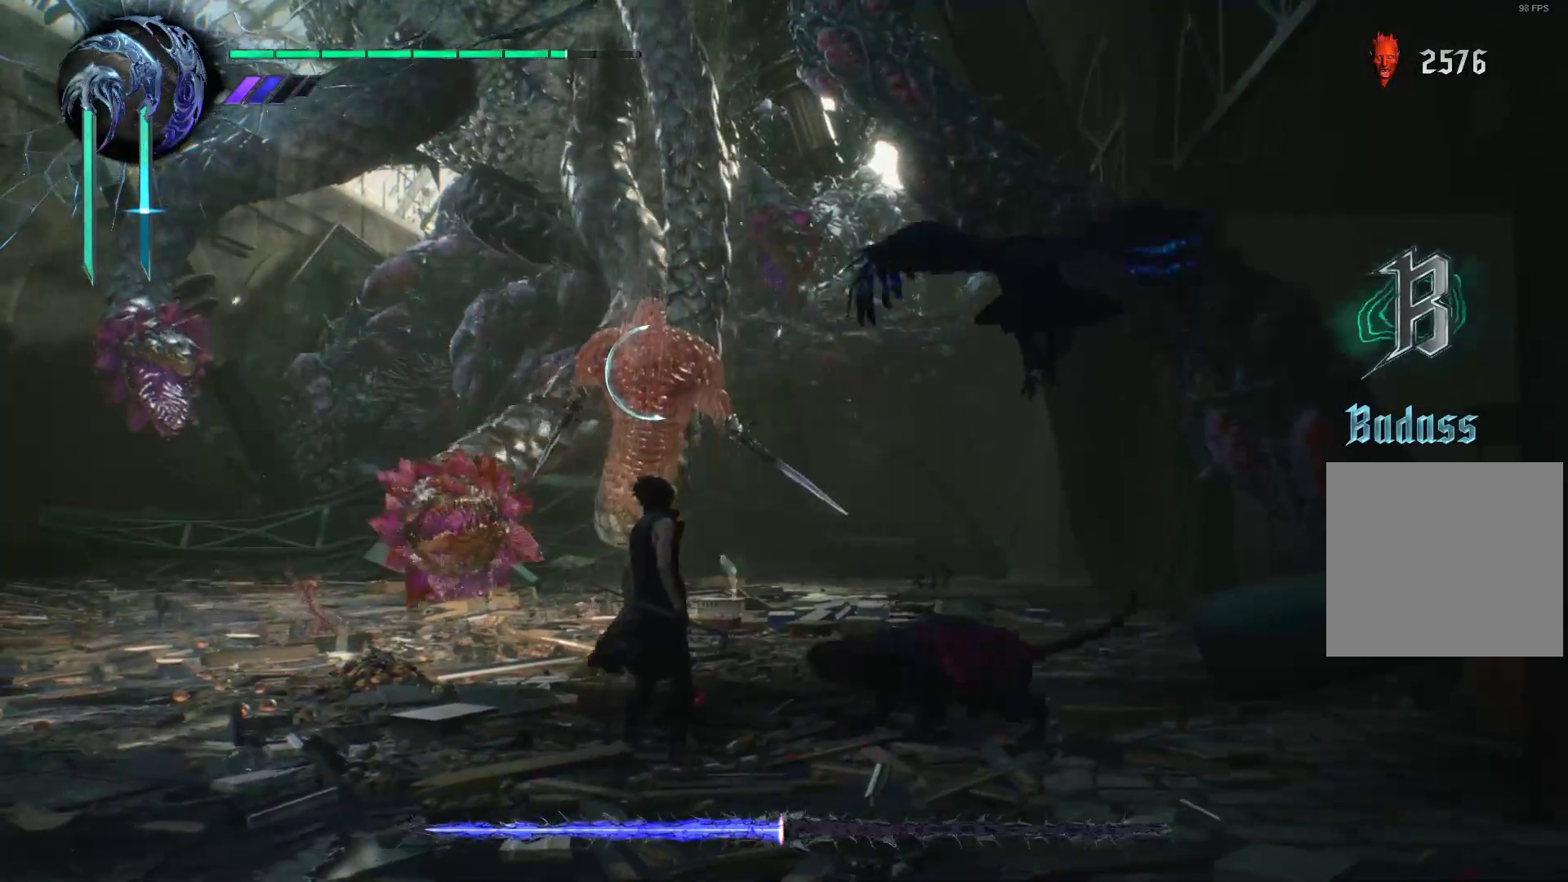
{"buttons": ["X", "R1"], "left_stick": "left", "right_stick": "center", "events": [[259, "R1", "up"], [397, "R1", "down"], [431, "X", "down"]]}
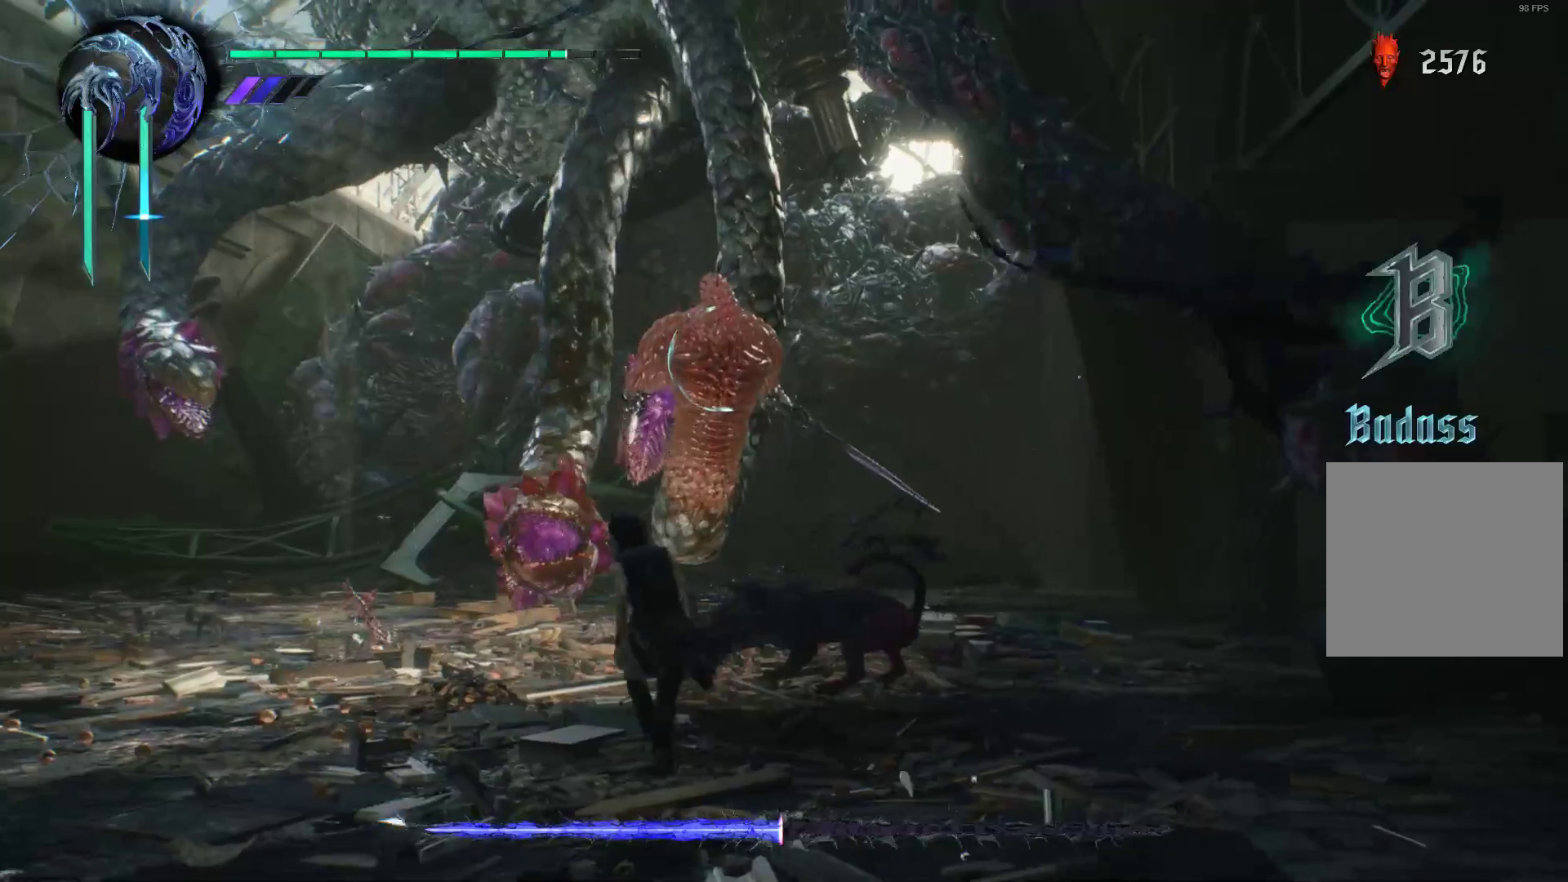
{"buttons": ["X", "R1"], "left_stick": "left", "right_stick": "center", "events": [[17, "X", "up"], [121, "X", "down"], [224, "X", "up"], [293, "X", "down"], [379, "X", "up"], [448, "X", "down"]]}
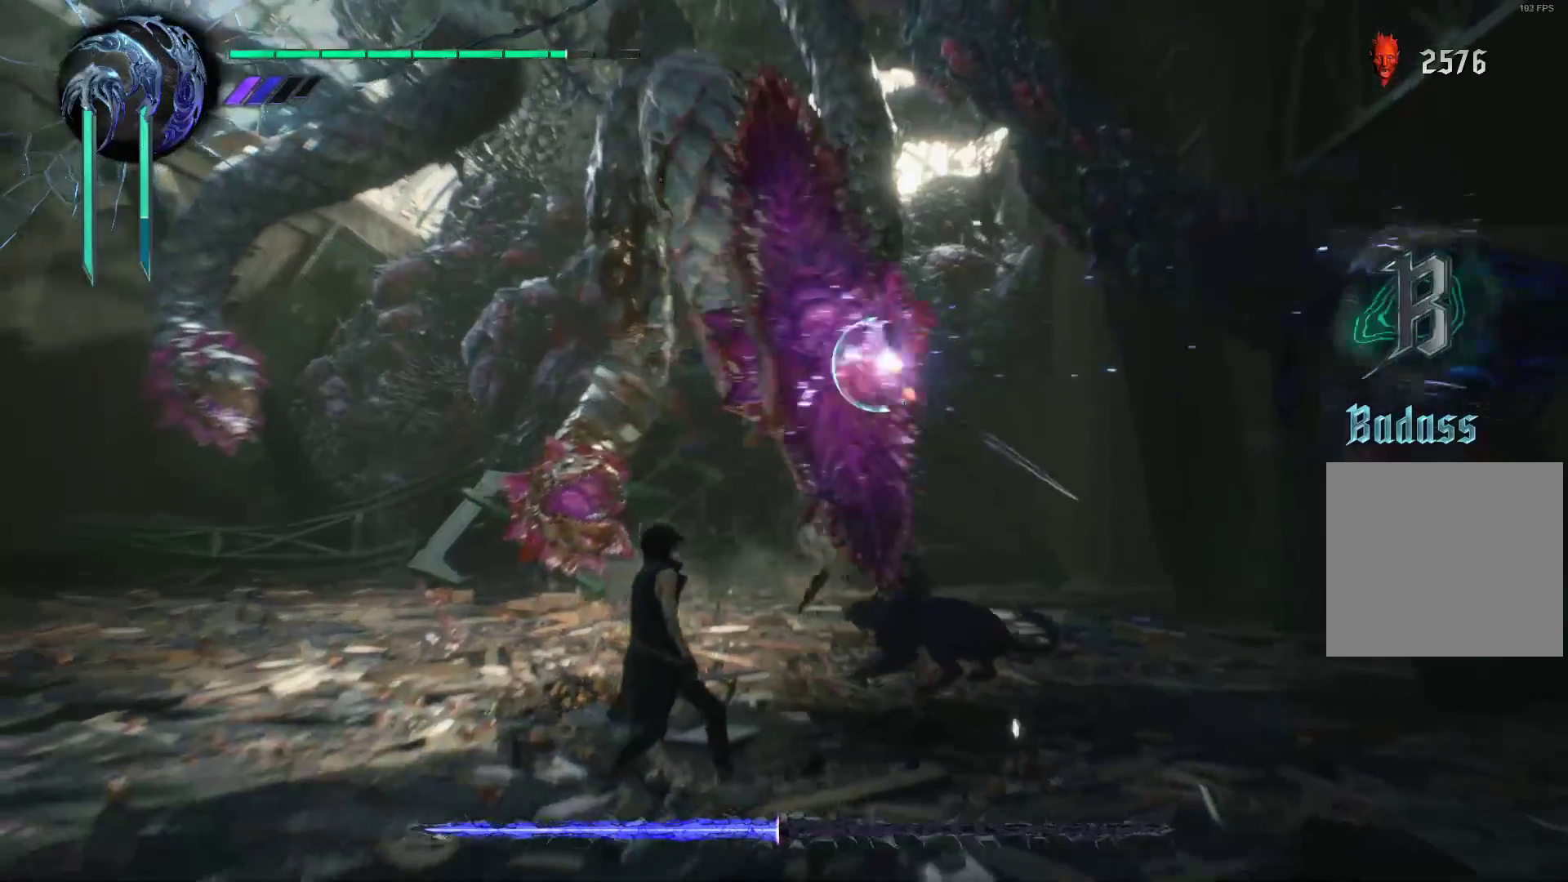
{"buttons": ["X", "R1"], "left_stick": "left", "right_stick": "center", "events": [[86, "X", "up"], [138, "X", "down"], [259, "L2", "down"], [379, "X", "up"], [414, "L2", "up"], [431, "X", "down"]]}
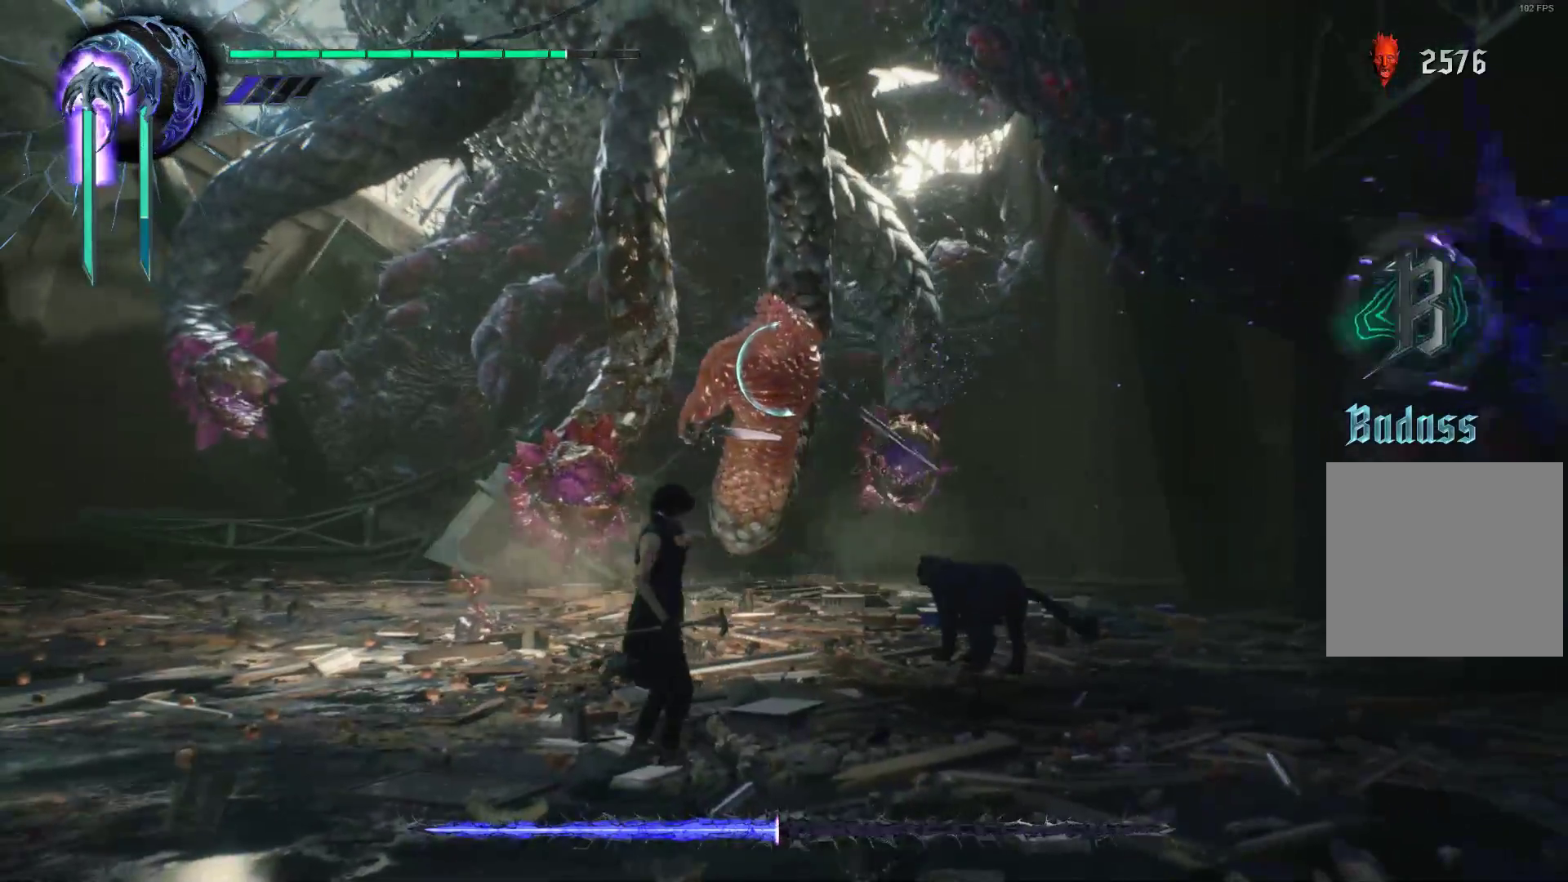
{"buttons": ["R1"], "left_stick": "left", "right_stick": "center", "events": [[34, "X", "up"], [172, "Y", "down"], [276, "Y", "up"], [379, "Y", "down"], [466, "Y", "up"]]}
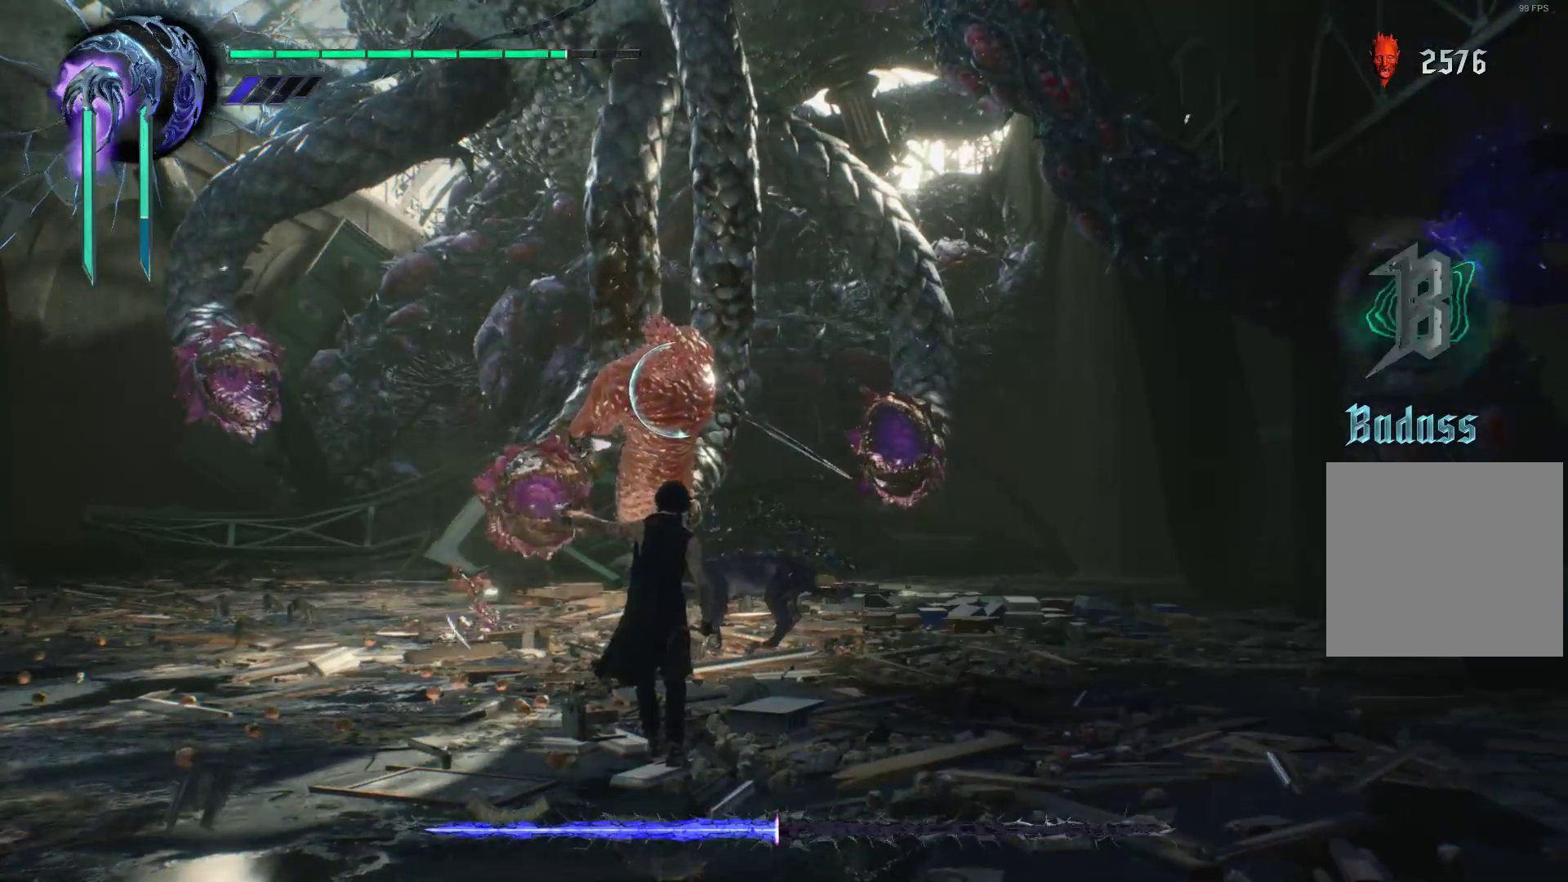
{"buttons": ["Y", "R1"], "left_stick": "center", "right_stick": "center", "events": [[34, "Y", "down"], [172, "Y", "up"], [241, "Y", "down"], [310, "left_stick", "center"], [345, "Y", "up"], [414, "Y", "down"]]}
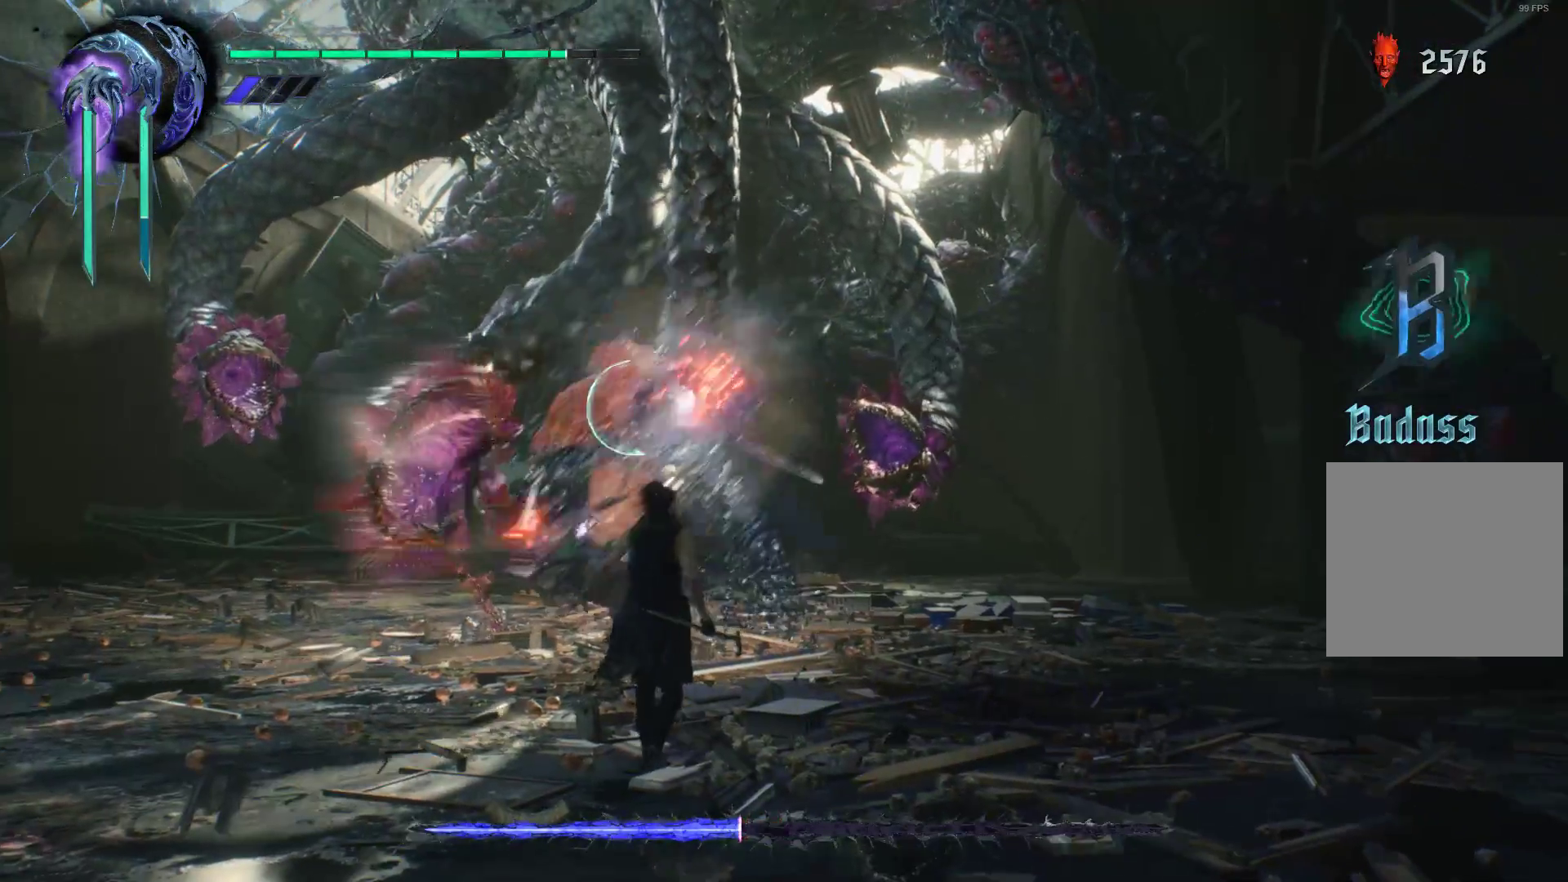
{"buttons": ["Y", "R1"], "left_stick": "left", "right_stick": "center", "events": [[34, "Y", "up"], [86, "left_stick", "left"], [259, "A", "down"], [293, "A", "up"], [448, "Y", "down"]]}
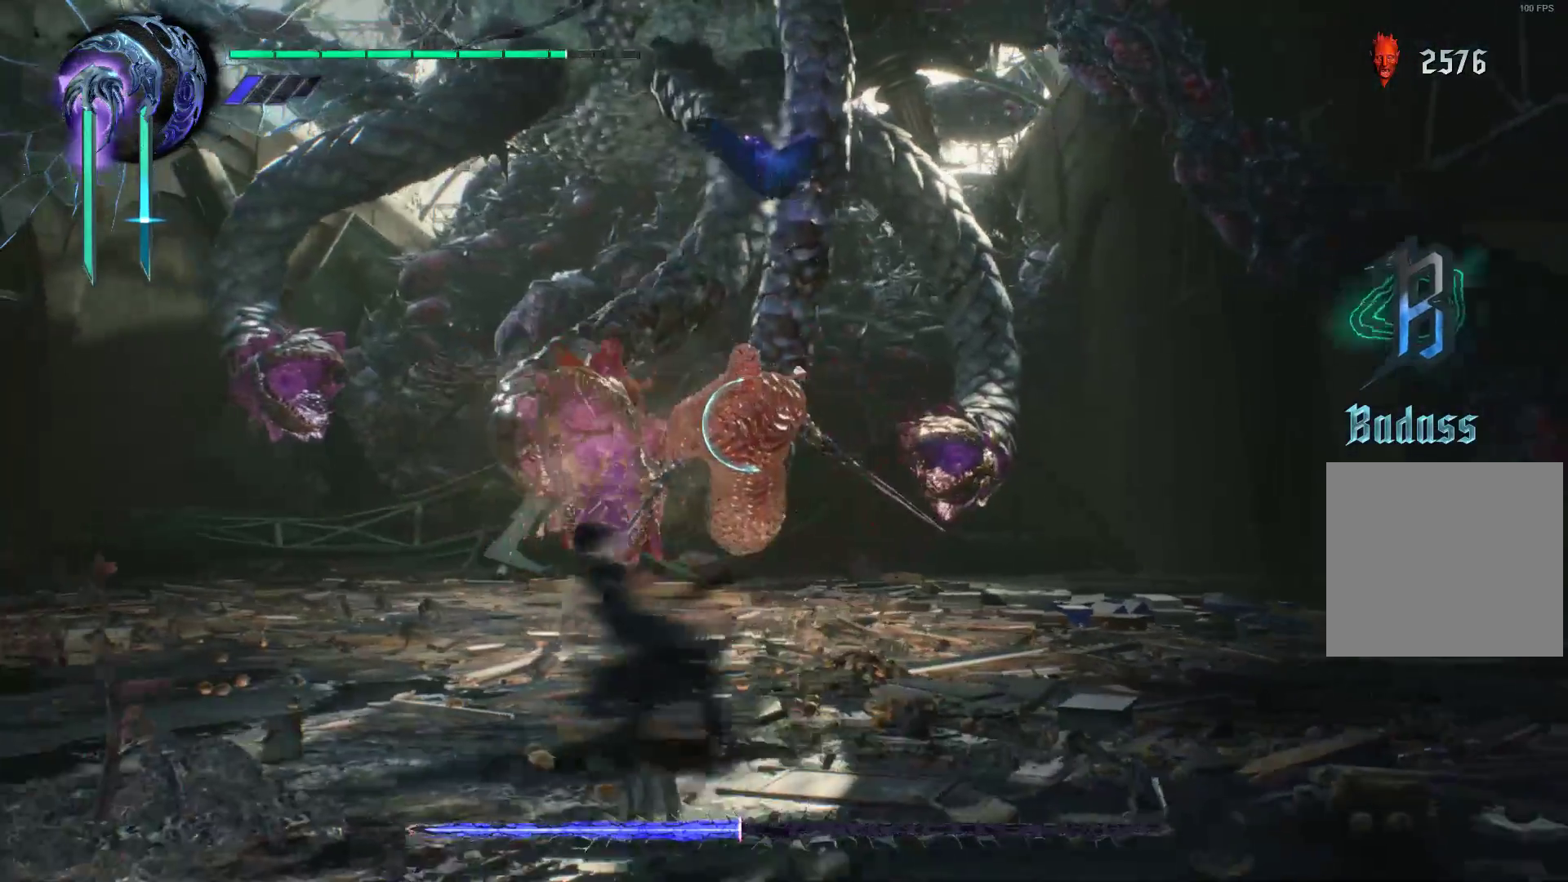
{"buttons": ["R1"], "left_stick": "center", "right_stick": "center", "events": [[86, "Y", "up"], [155, "Y", "down"], [224, "left_stick", "center"], [259, "Y", "up"], [328, "Y", "down"], [431, "Y", "up"]]}
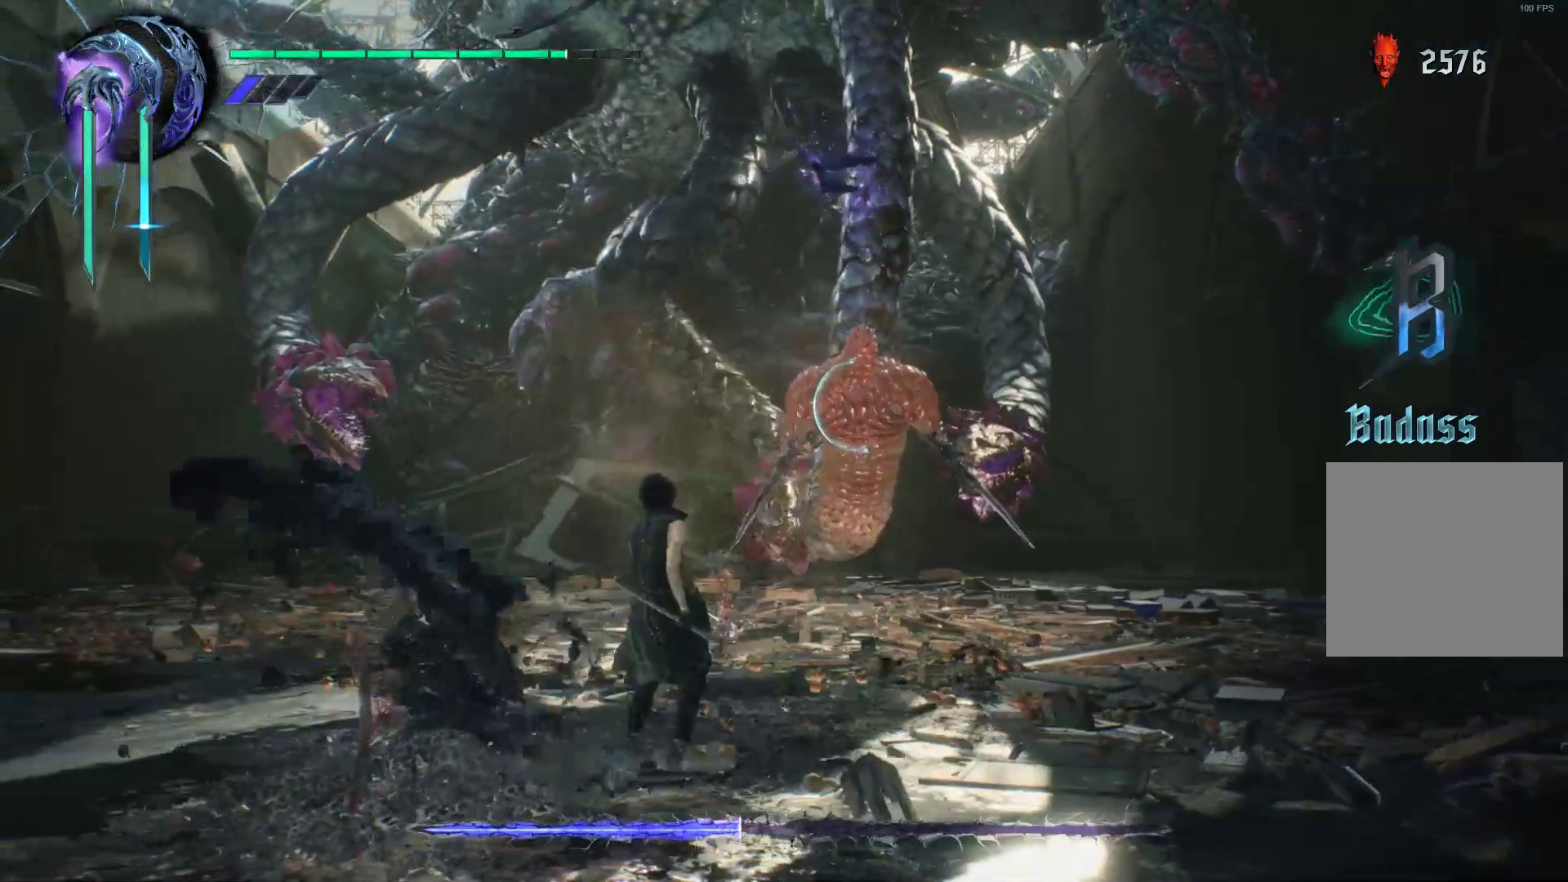
{"buttons": ["Y", "R1"], "left_stick": "left", "right_stick": "center", "events": [[17, "Y", "down"], [155, "Y", "up"], [155, "left_stick", "left"], [224, "Y", "down"], [328, "Y", "up"], [362, "R1", "up"], [431, "R1", "down"], [448, "Y", "down"]]}
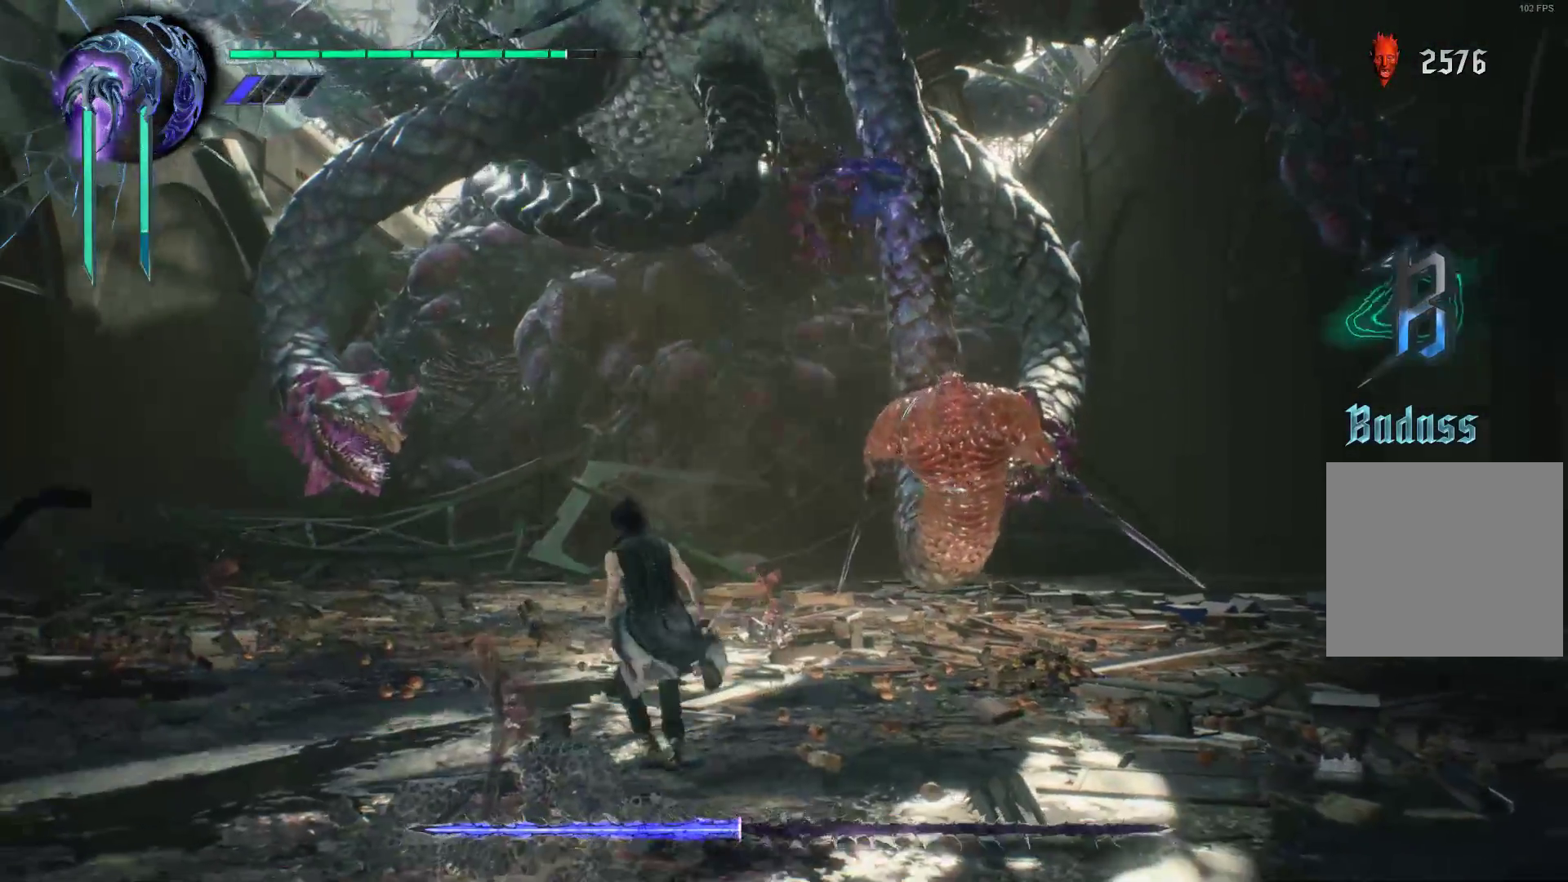
{"buttons": ["A", "R1"], "left_stick": "left", "right_stick": "center", "events": [[86, "Y", "up"], [500, "A", "down"]]}
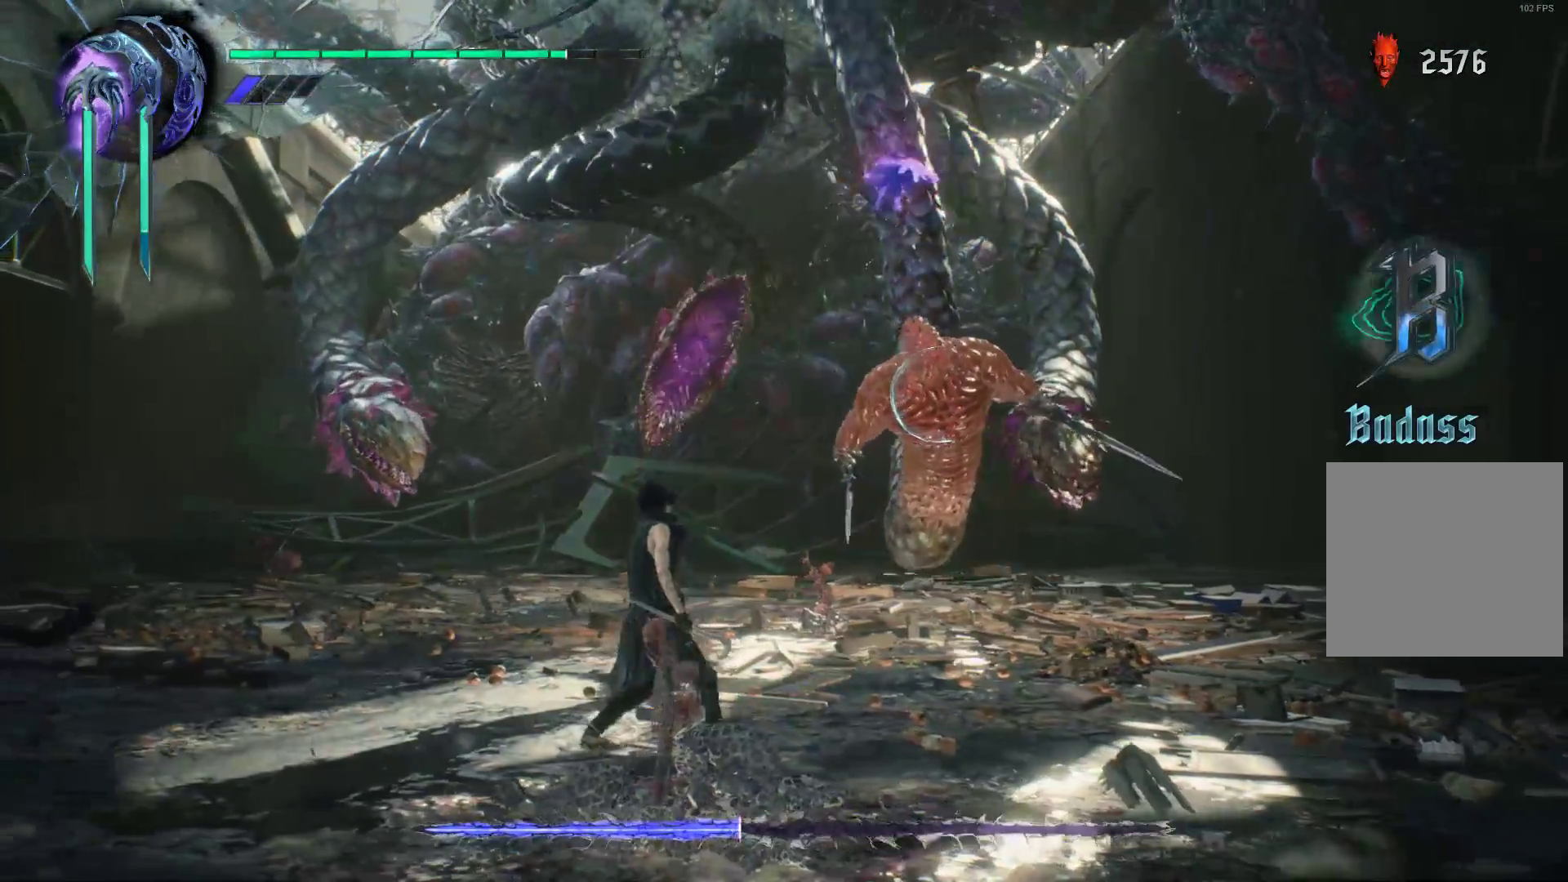
{"buttons": ["R1"], "left_stick": "left", "right_stick": "center", "events": [[103, "A", "up"], [172, "A", "down"], [310, "A", "up"], [345, "R1", "up"], [448, "R1", "down"]]}
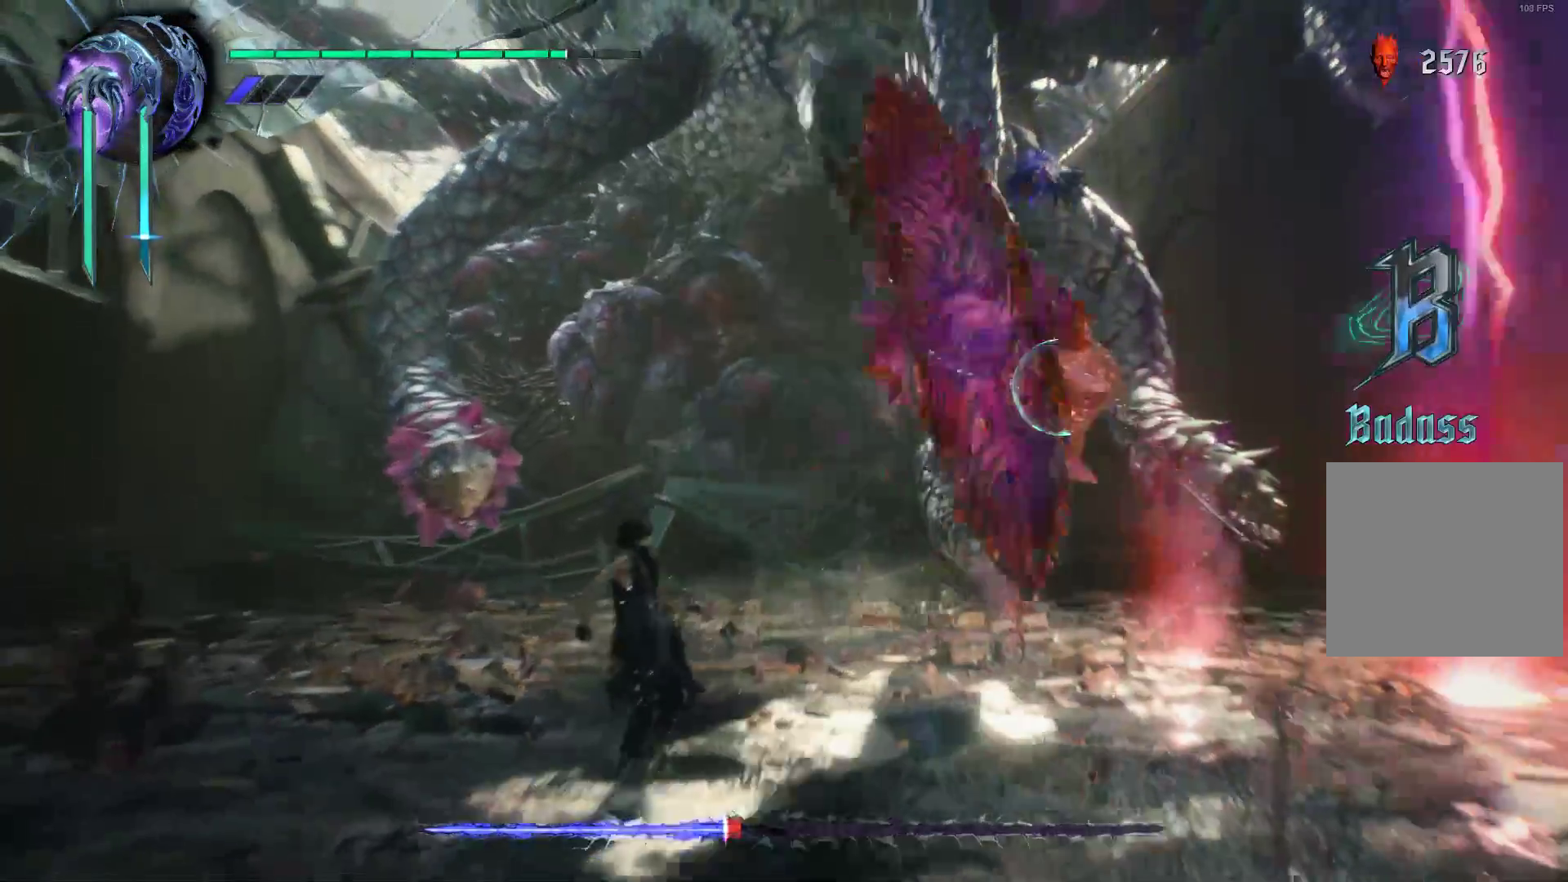
{"buttons": ["Y", "R1"], "left_stick": "center", "right_stick": "center", "events": [[69, "Y", "down"], [172, "Y", "up"], [241, "Y", "down"], [379, "Y", "up"], [431, "Y", "down"], [466, "left_stick", "center"]]}
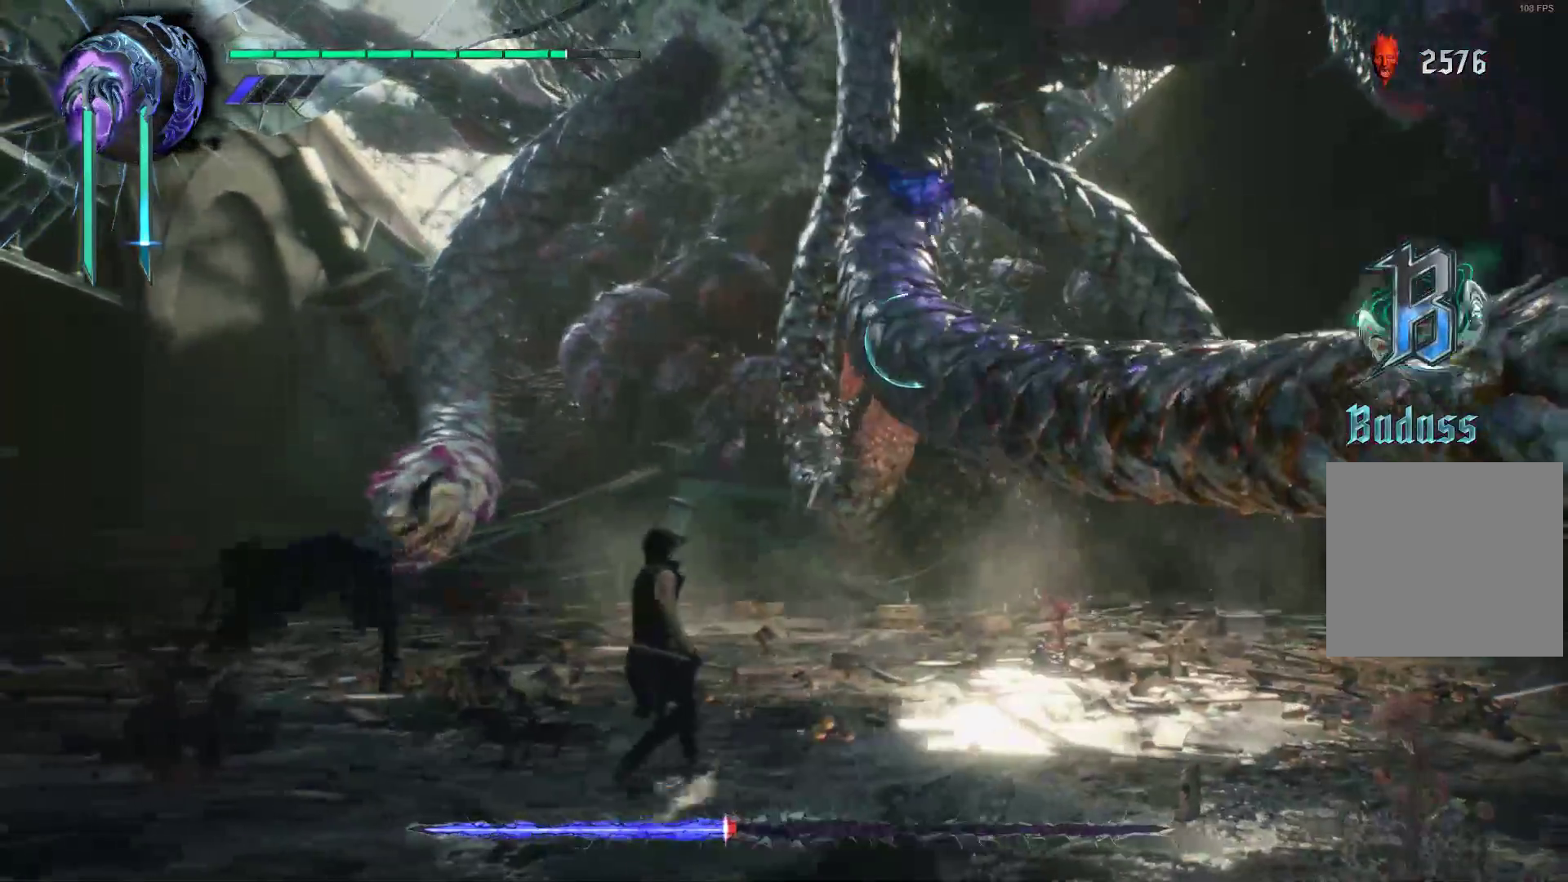
{"buttons": ["Y", "R1"], "left_stick": "center", "right_stick": "center", "events": [[69, "Y", "up"], [138, "Y", "down"], [172, "R1", "up"], [241, "Y", "up"], [276, "R1", "down"], [310, "Y", "down"], [431, "Y", "up"], [448, "Y", "down"]]}
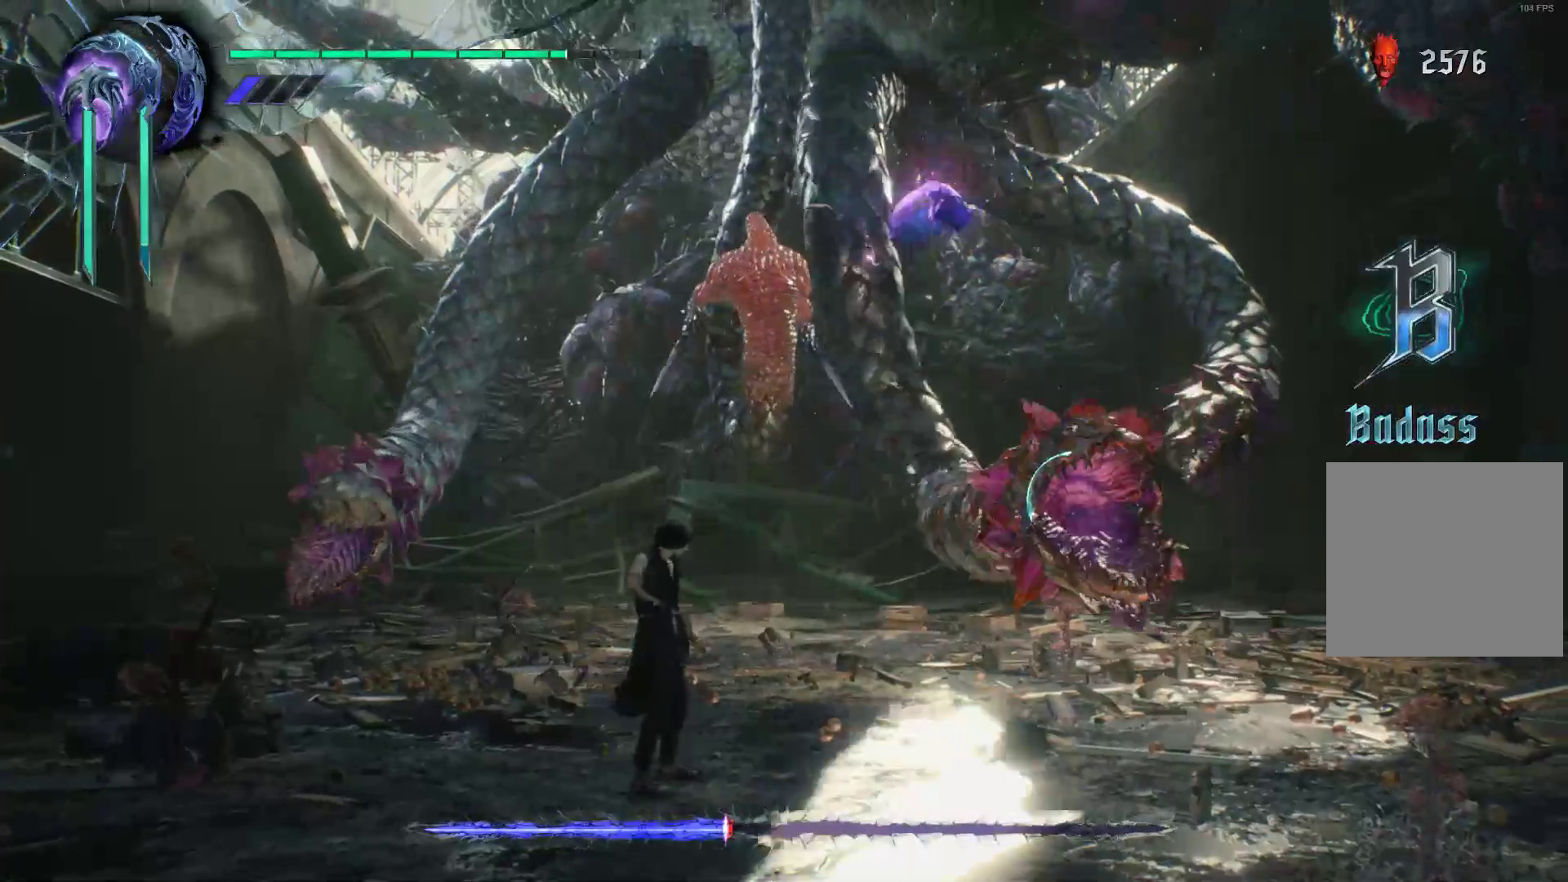
{"buttons": ["R1"], "left_stick": "up-left", "right_stick": "center", "events": [[86, "Y", "up"], [155, "Y", "down"], [155, "left_stick", "up-left"], [293, "Y", "up"], [362, "Y", "down"], [448, "Y", "up"]]}
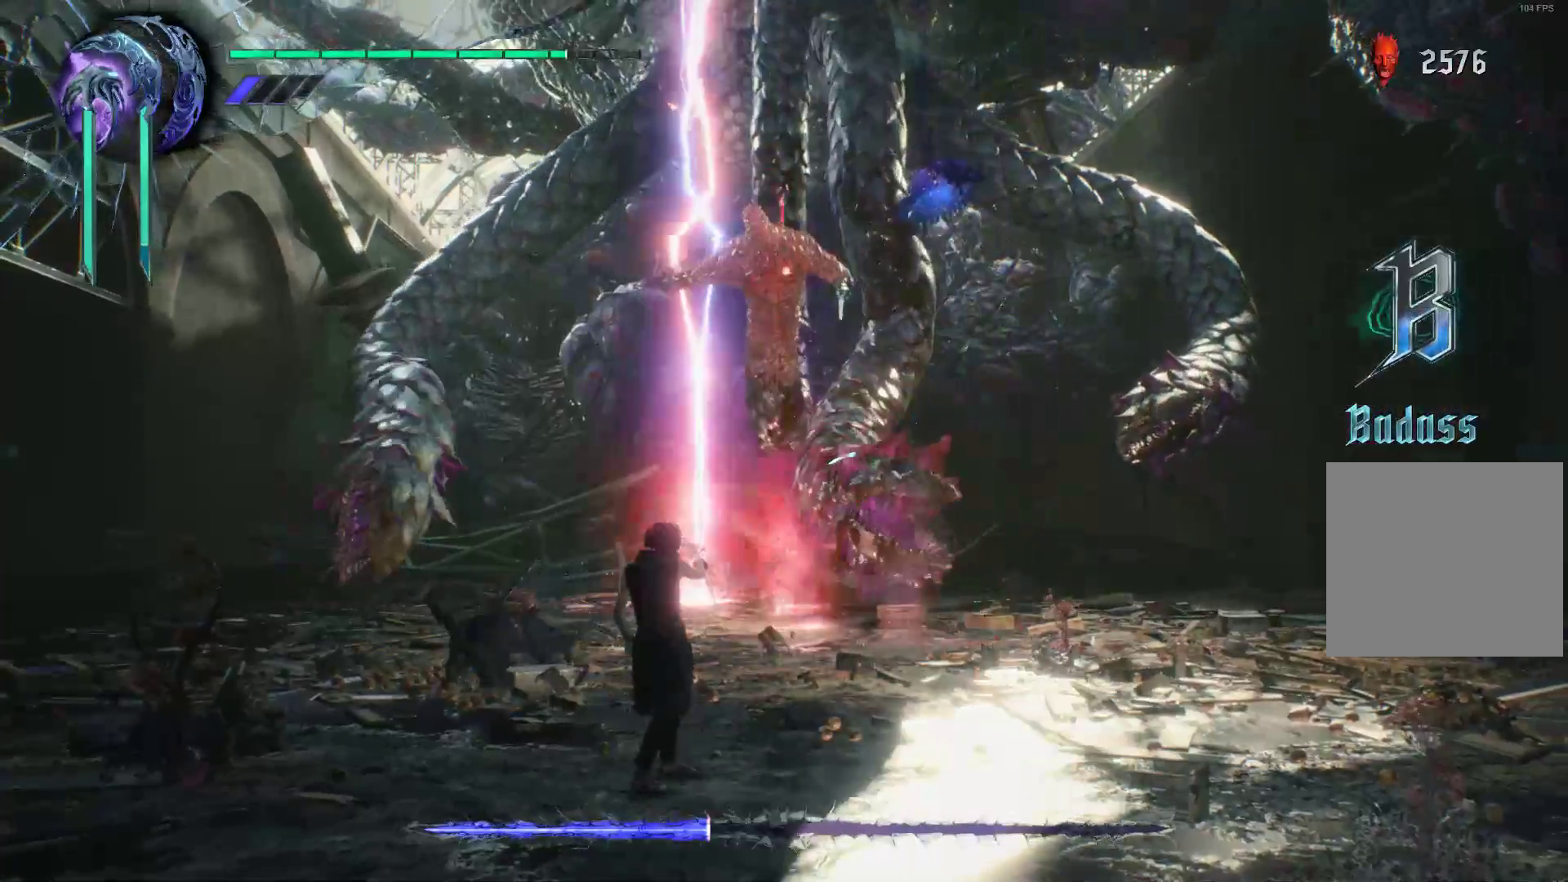
{"buttons": ["X", "R1"], "left_stick": "left", "right_stick": "center", "events": [[17, "Y", "down"], [52, "left_stick", "left"], [121, "Y", "up"], [224, "X", "down"], [328, "X", "up"], [397, "X", "down"]]}
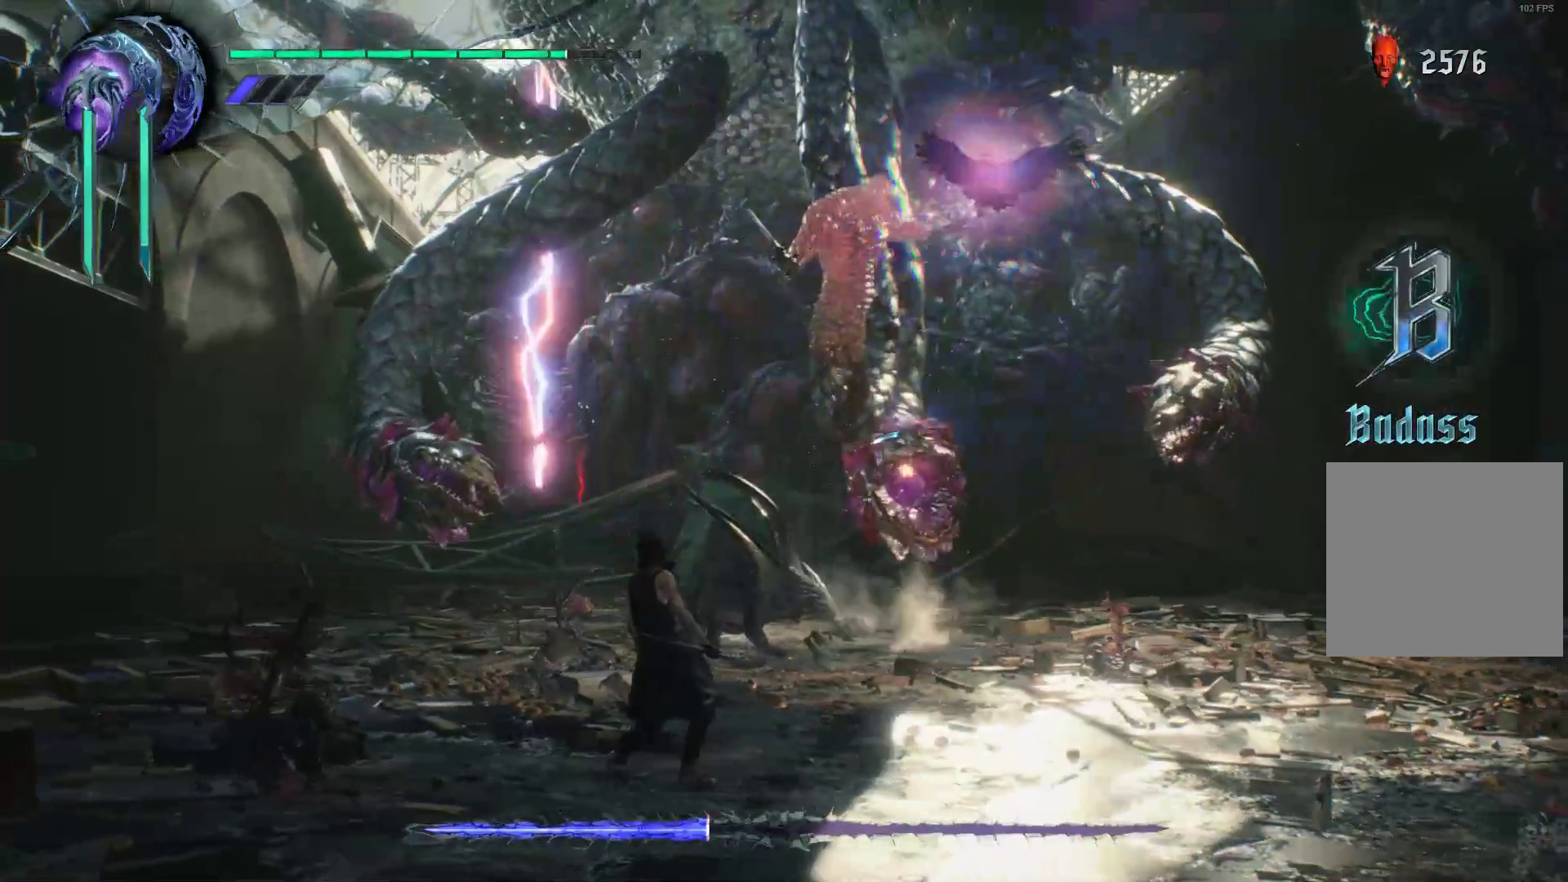
{"buttons": ["X", "R1"], "left_stick": "right", "right_stick": "center", "events": [[17, "X", "up"], [17, "left_stick", "center"], [86, "X", "down"], [190, "X", "up"], [190, "left_stick", "right"], [259, "X", "down"], [397, "X", "up"], [448, "X", "down"]]}
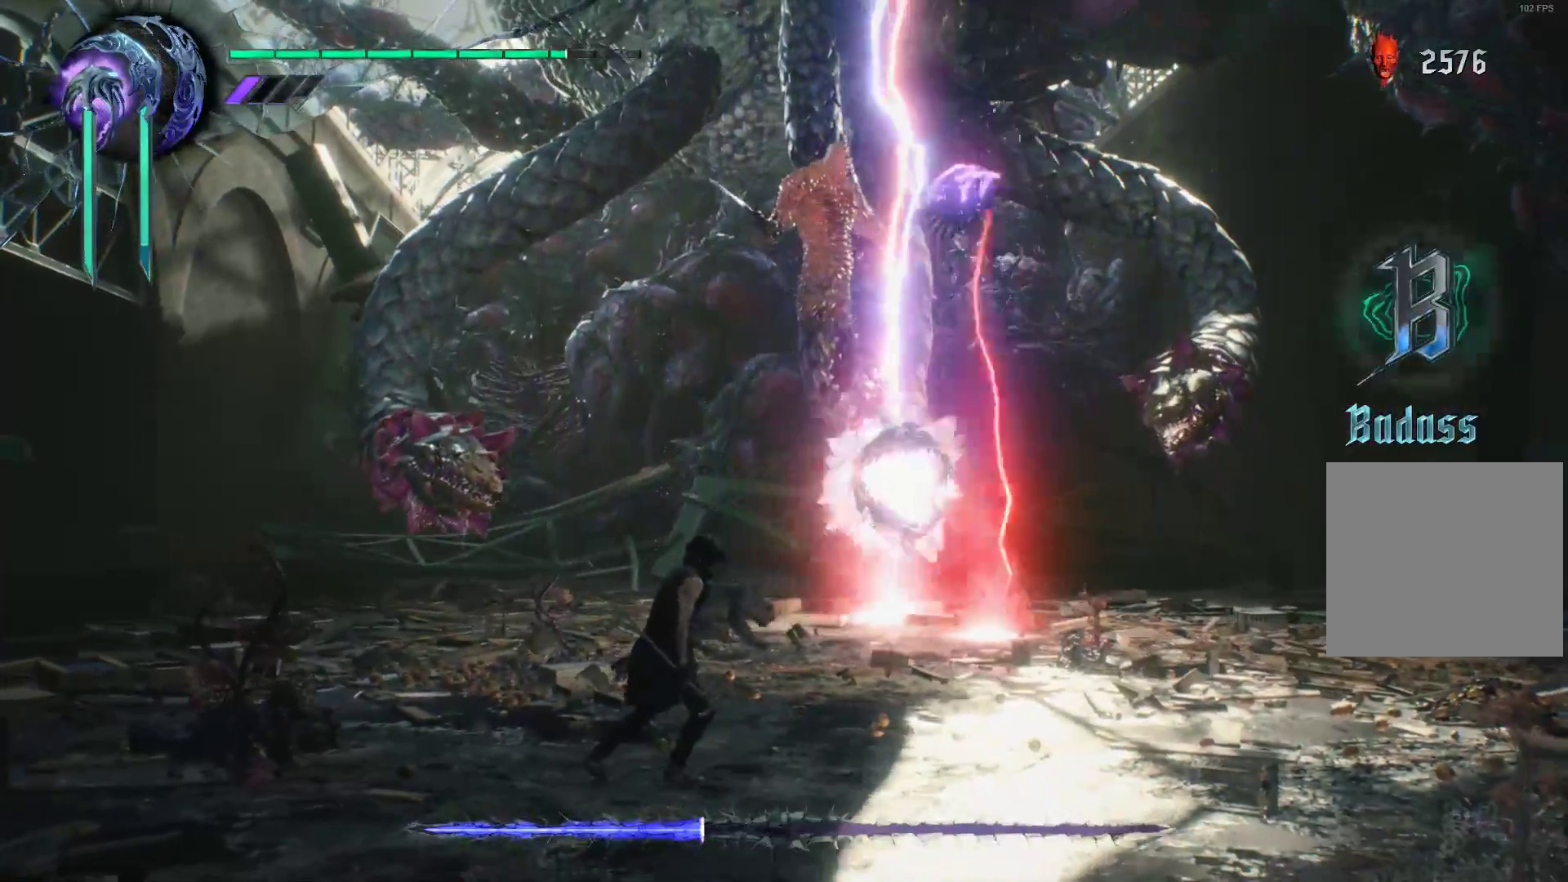
{"buttons": ["Y", "R1"], "left_stick": "right", "right_stick": "center", "events": [[17, "X", "up"], [103, "Y", "down"], [172, "Y", "up"], [276, "Y", "down"], [379, "Y", "up"], [431, "Y", "down"]]}
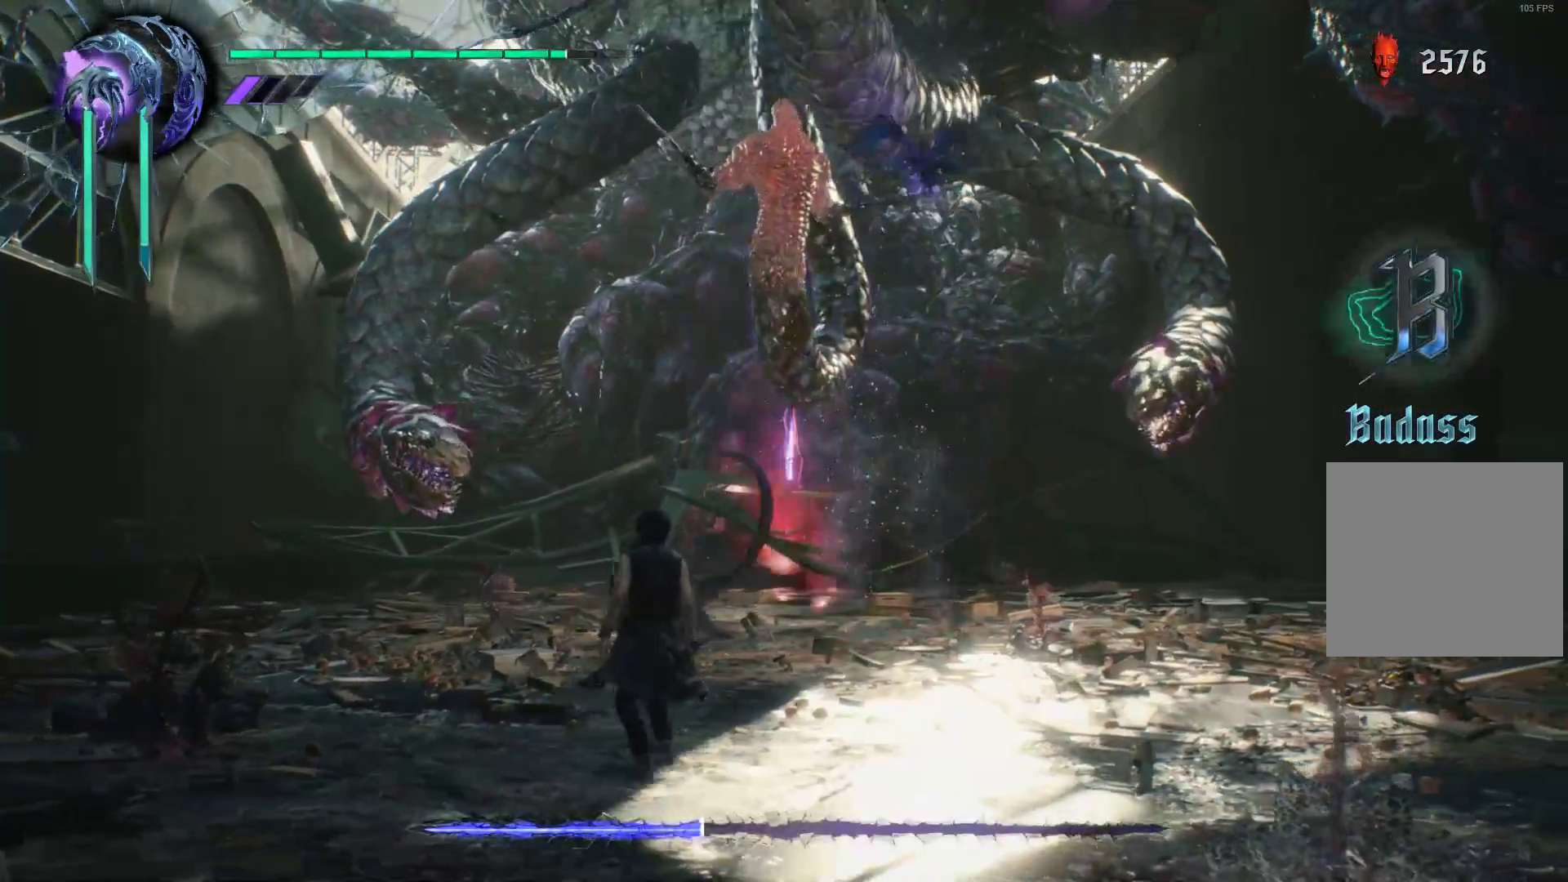
{"buttons": [], "left_stick": "right", "right_stick": "center", "events": [[34, "Y", "up"], [103, "Y", "down"], [241, "Y", "up"], [276, "Y", "down"], [379, "Y", "up"], [500, "R1", "up"]]}